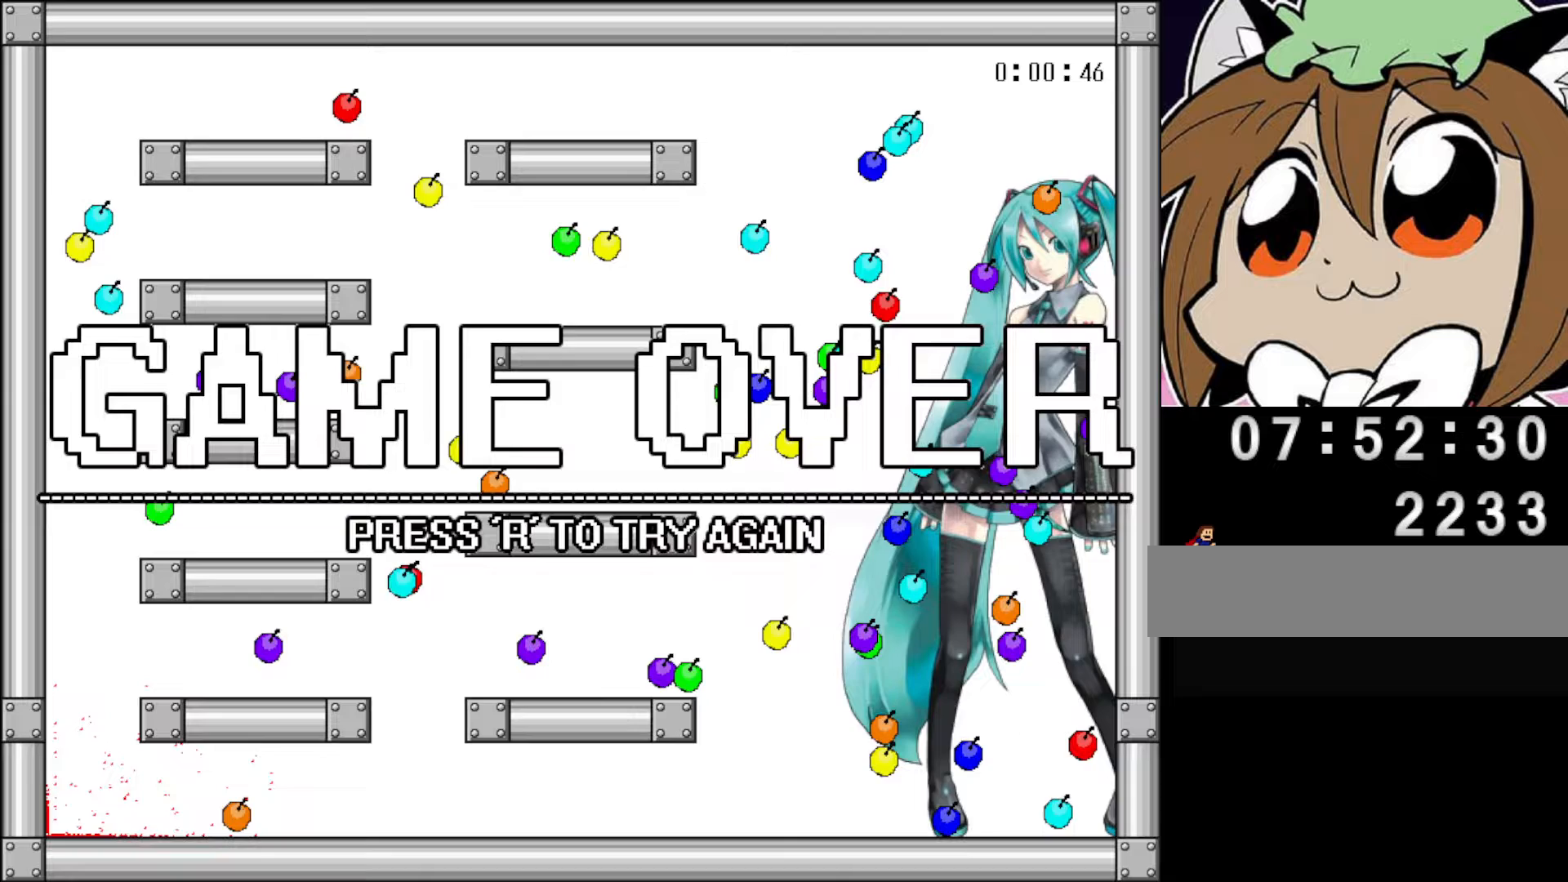
Gameplay with keyboard; each line is a JSON object with the keys held at the frame after it. "events" lists presses ("down") and releases ("up") of "left", "r", "right", "shift" and "z" between this image and that frame as [ms after this image, input, new state], when the widget could be followed in between. No other keys are recorded. Mouse input is not recorded.
{"keys": ["right", "shift"], "events": [[40, "right", "up"], [140, "r", "down"], [200, "r", "up"], [200, "right", "down"], [440, "shift", "down"]]}
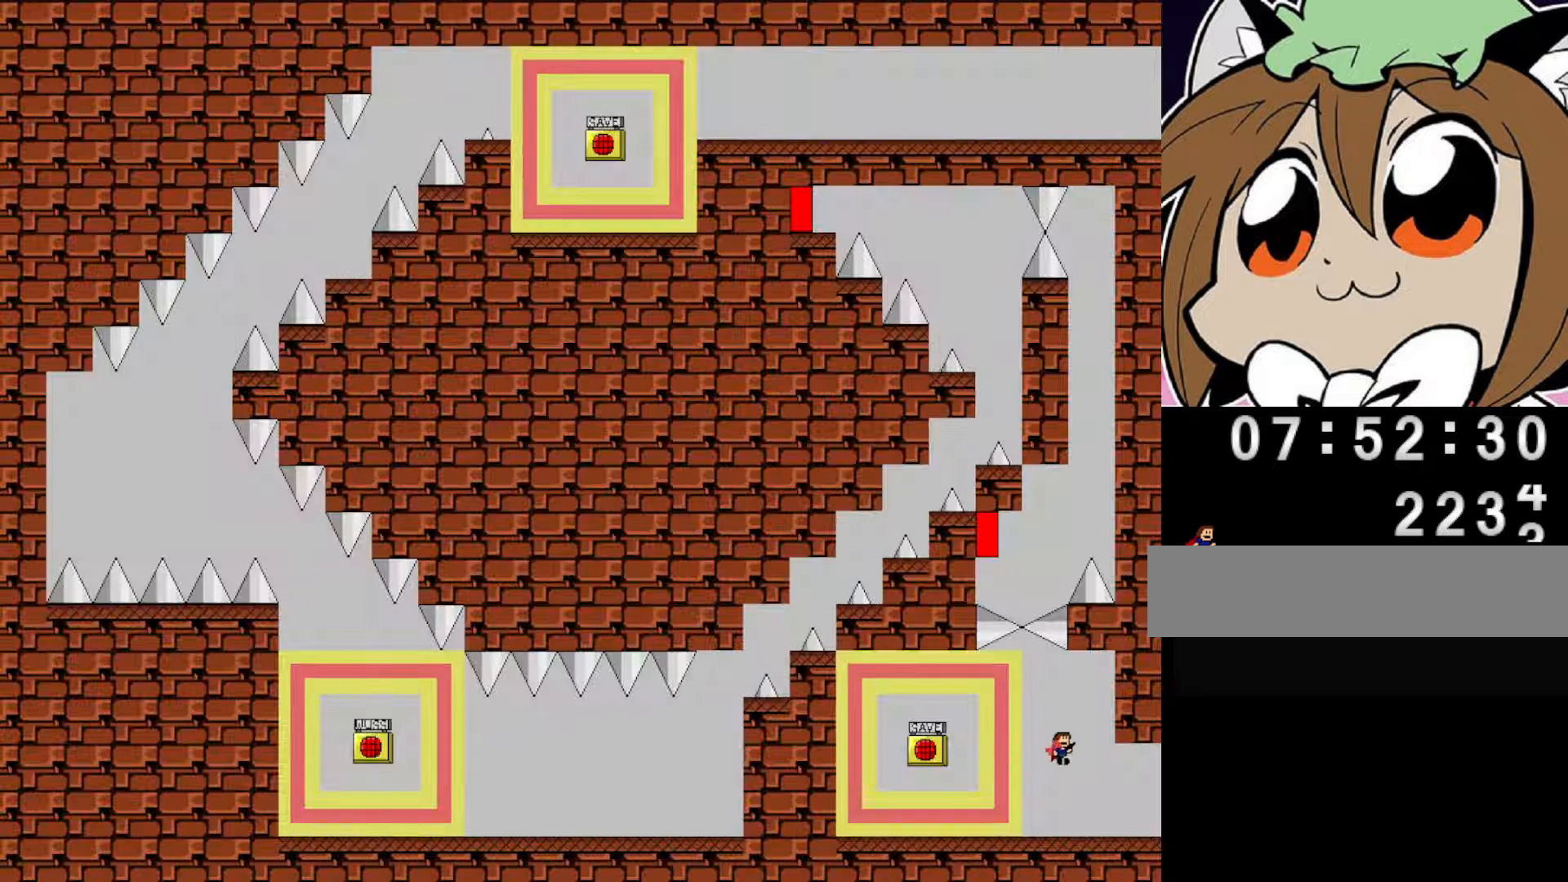
{"keys": ["right"], "events": [[20, "shift", "up"]]}
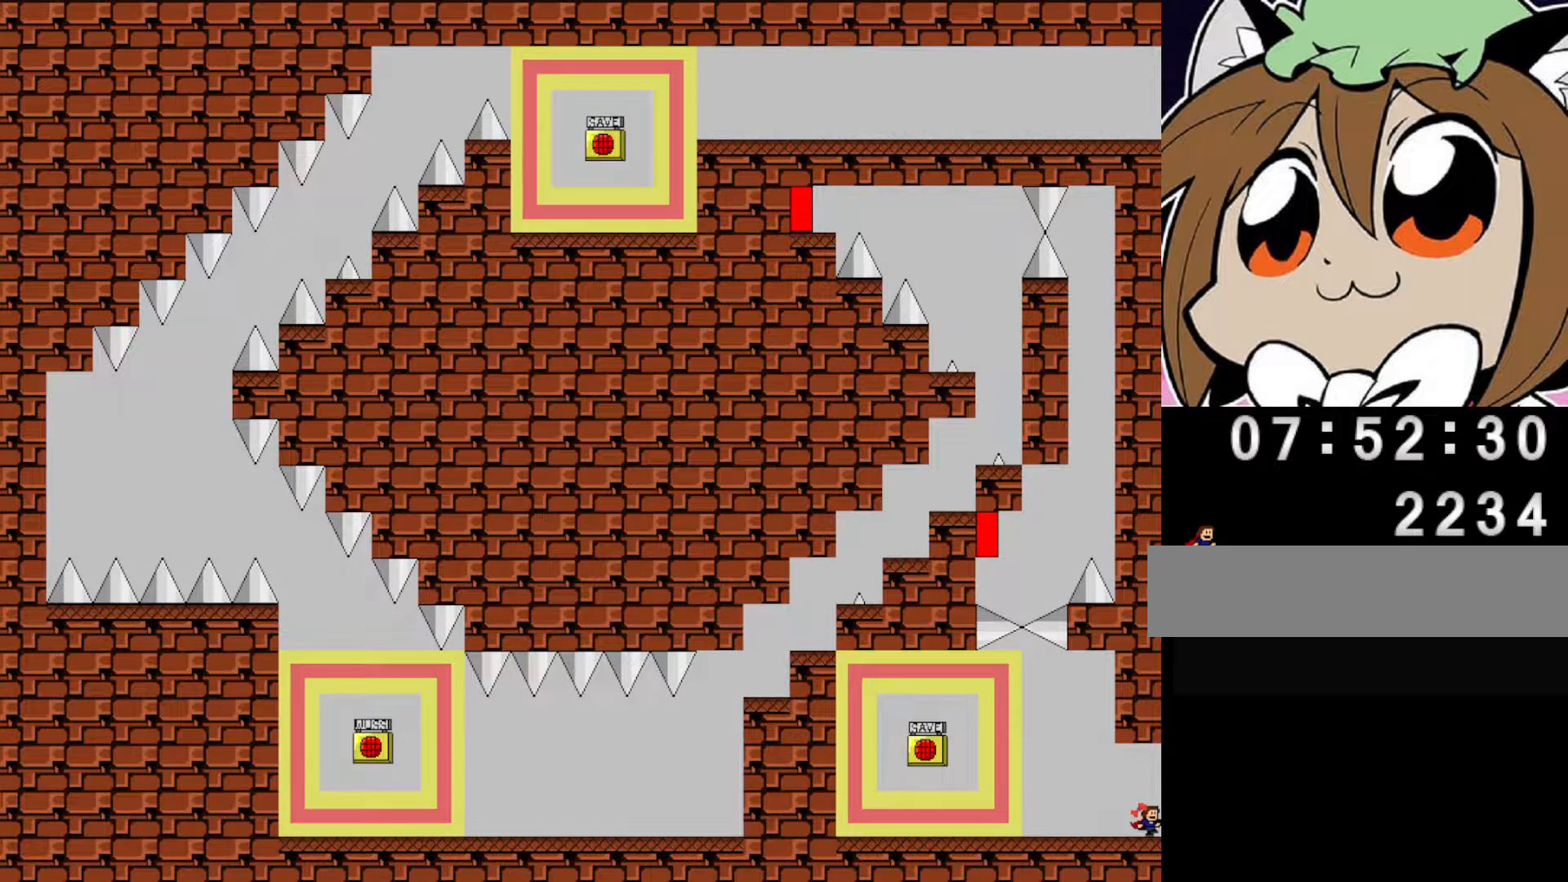
{"keys": [], "events": [[320, "right", "up"]]}
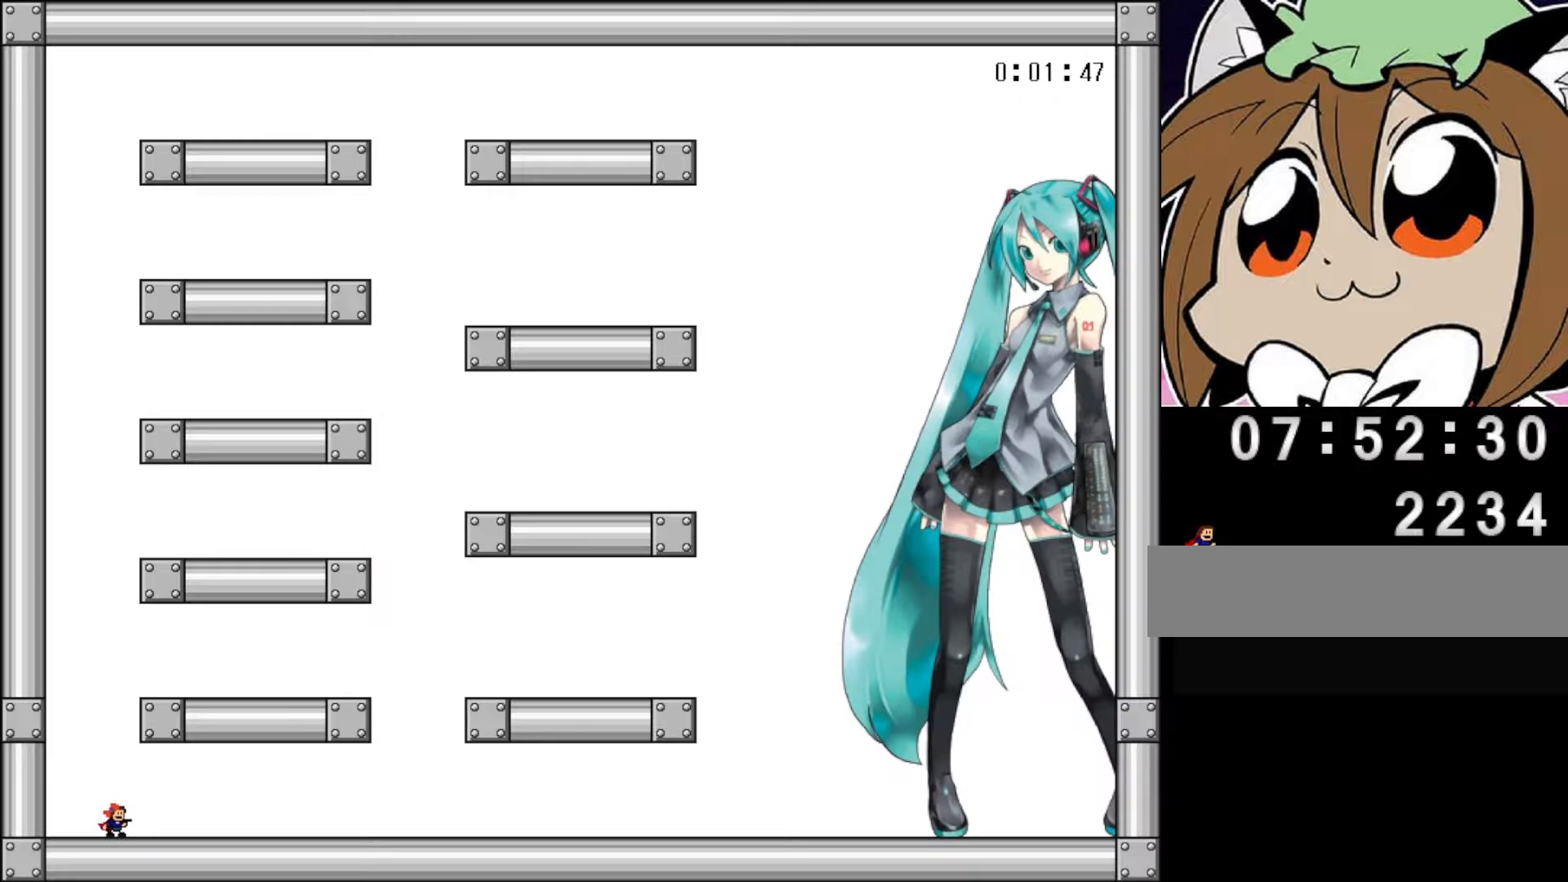
{"keys": [], "events": []}
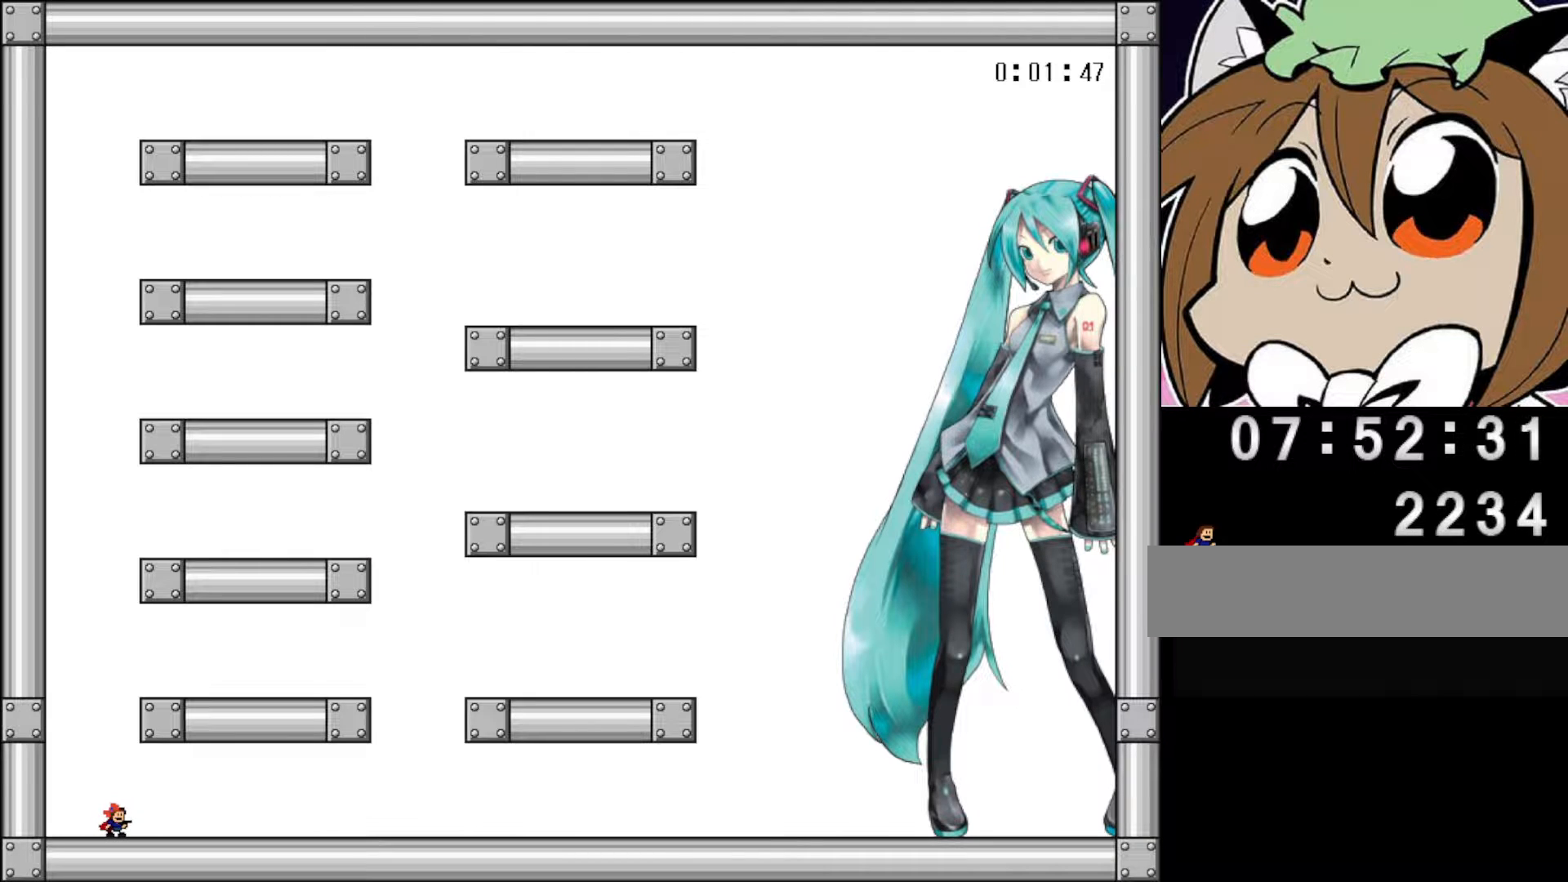
{"keys": [], "events": []}
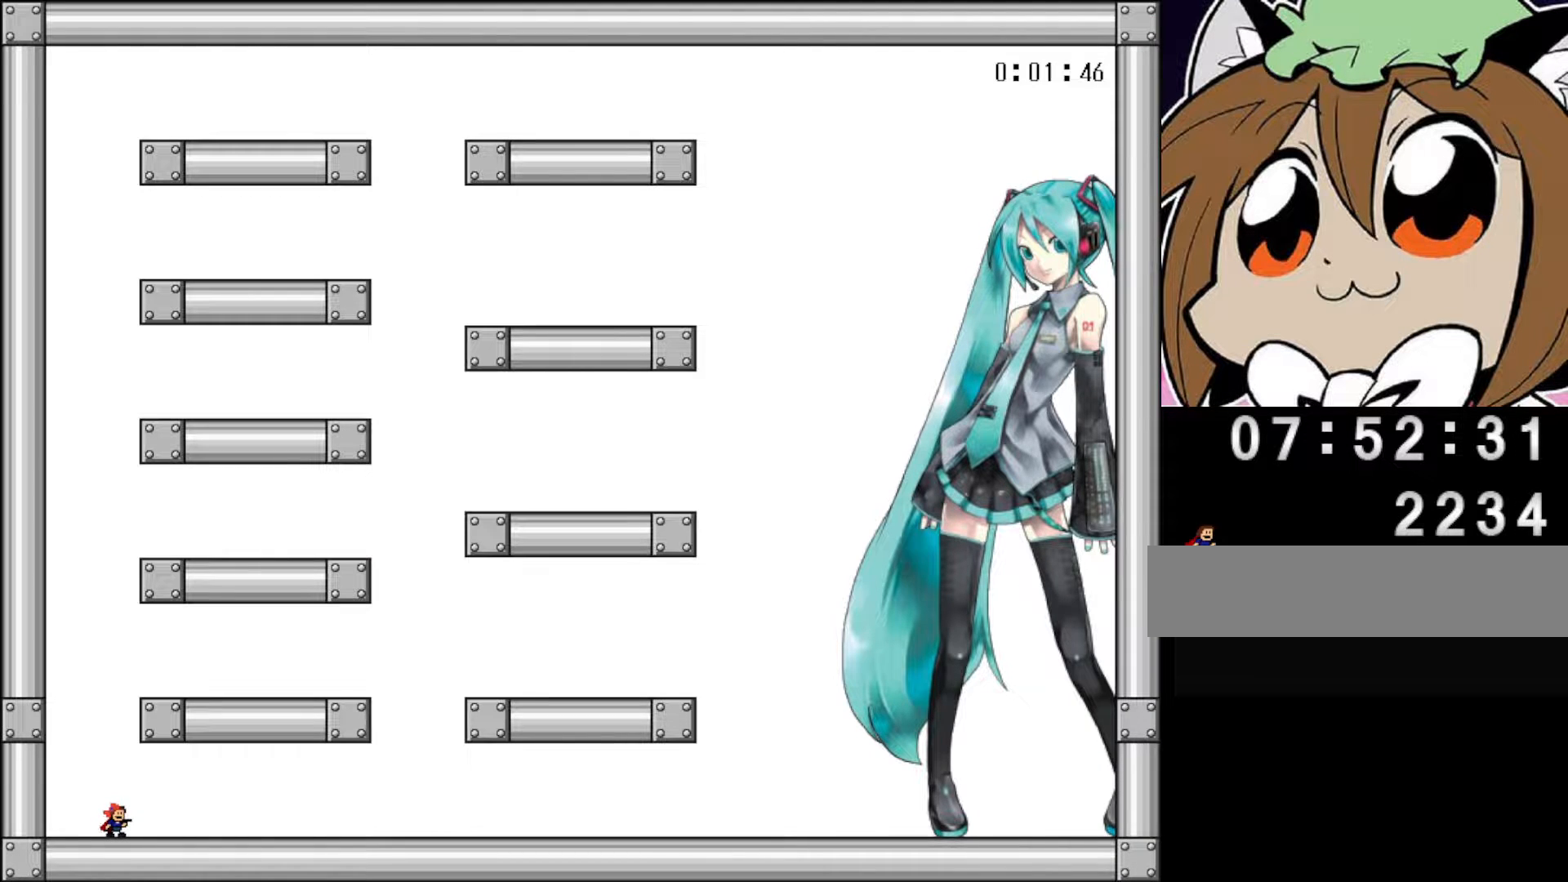
{"keys": ["left"], "events": [[180, "left", "down"]]}
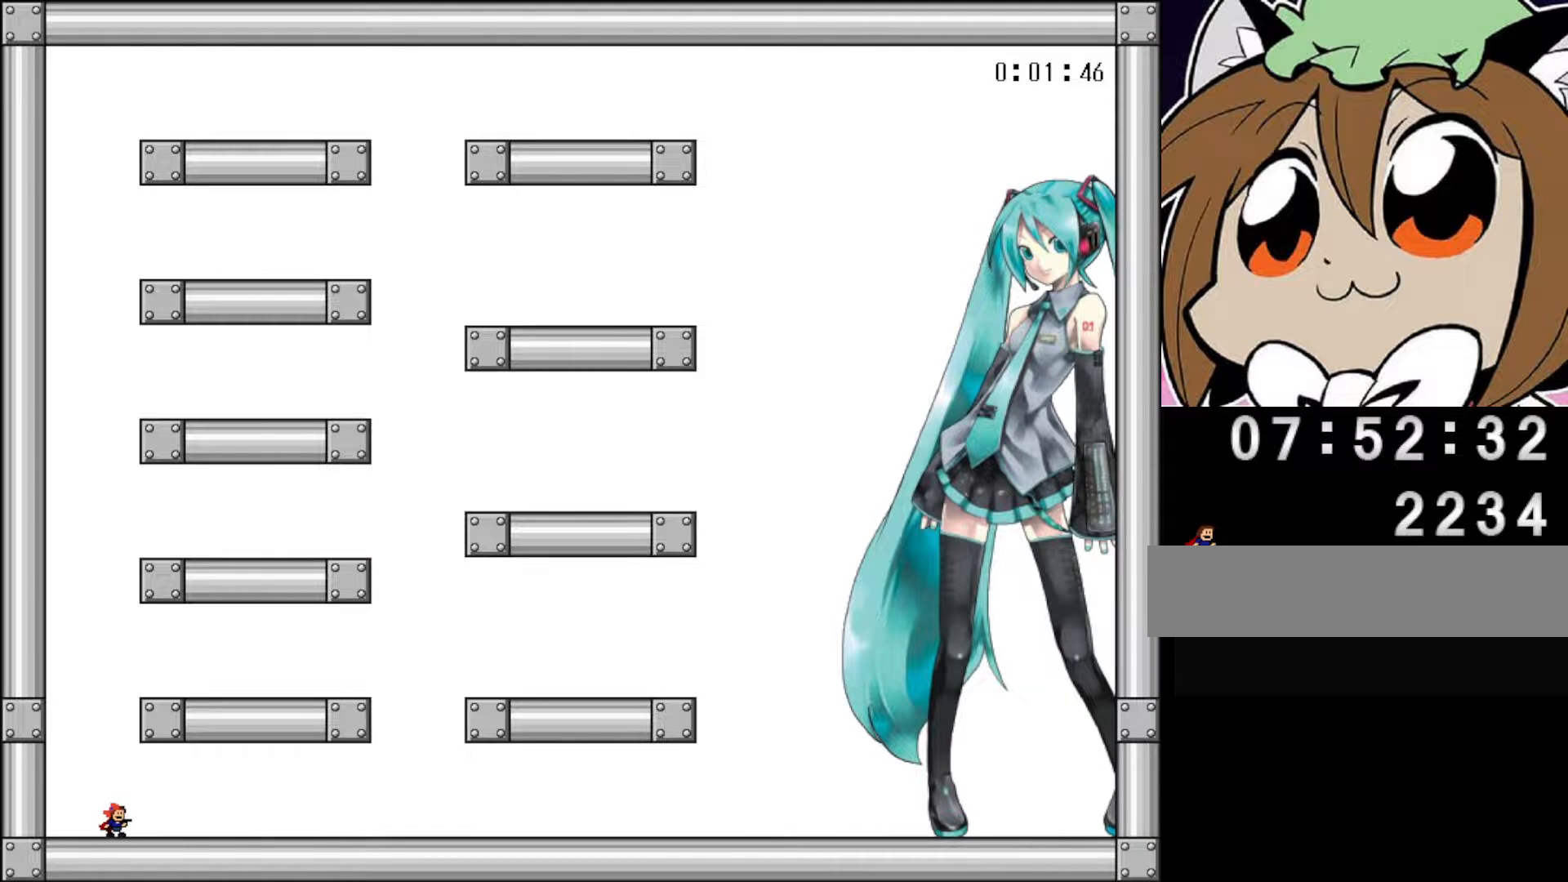
{"keys": ["z"], "events": [[60, "left", "up"], [120, "shift", "down"], [160, "z", "down"], [200, "left", "down"], [220, "shift", "up"], [240, "z", "up"], [260, "left", "up"], [300, "z", "down"], [360, "left", "down"], [380, "z", "up"], [440, "left", "up"], [460, "z", "down"]]}
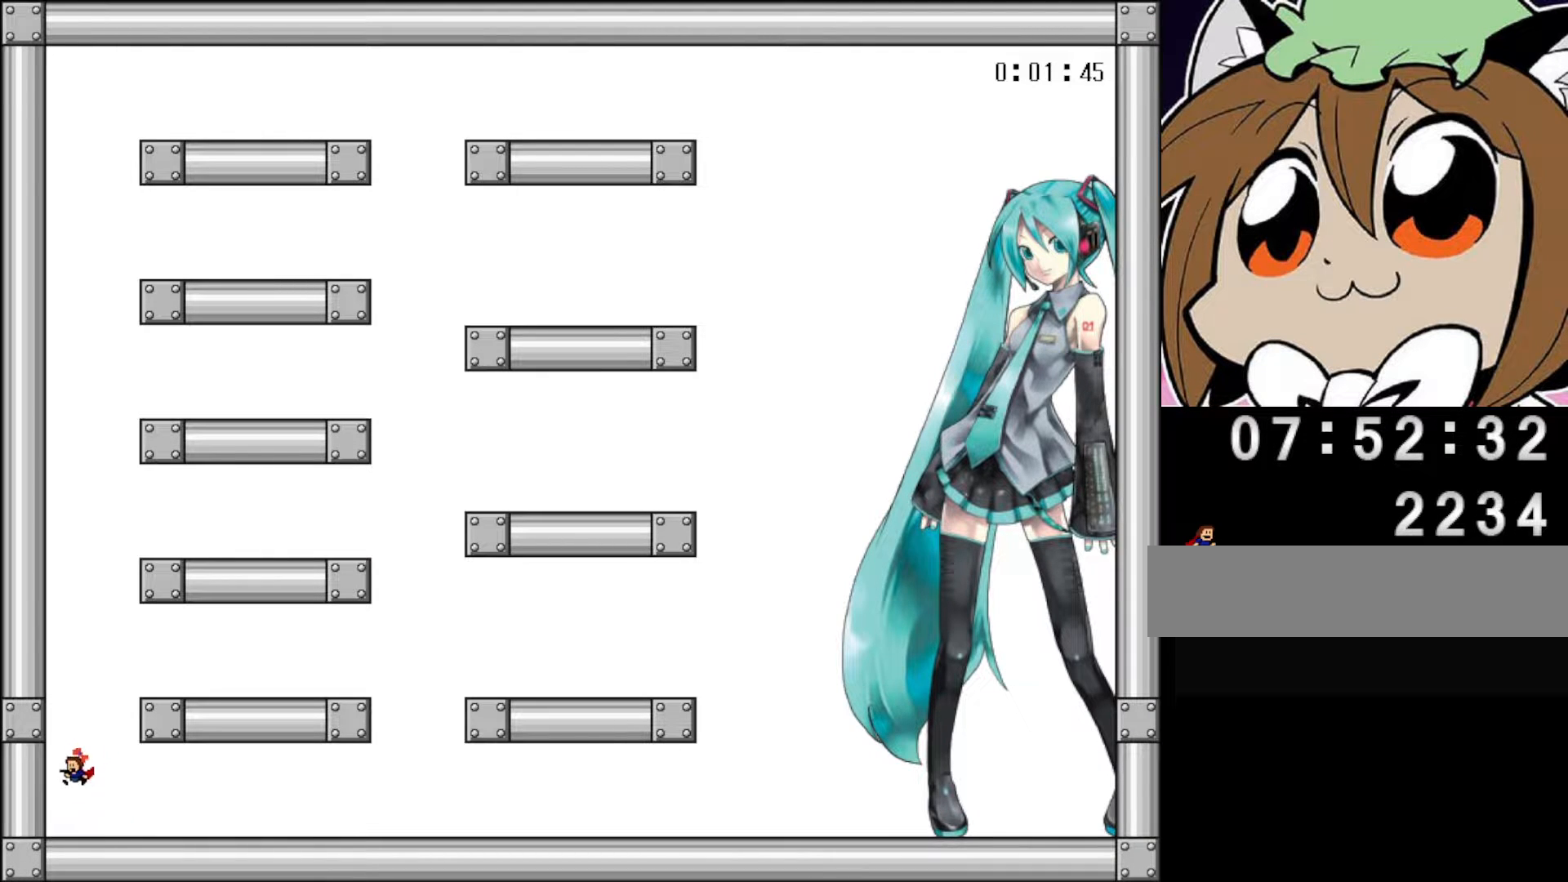
{"keys": ["right"], "events": [[40, "z", "up"], [60, "left", "down"], [100, "left", "up"], [180, "right", "down"]]}
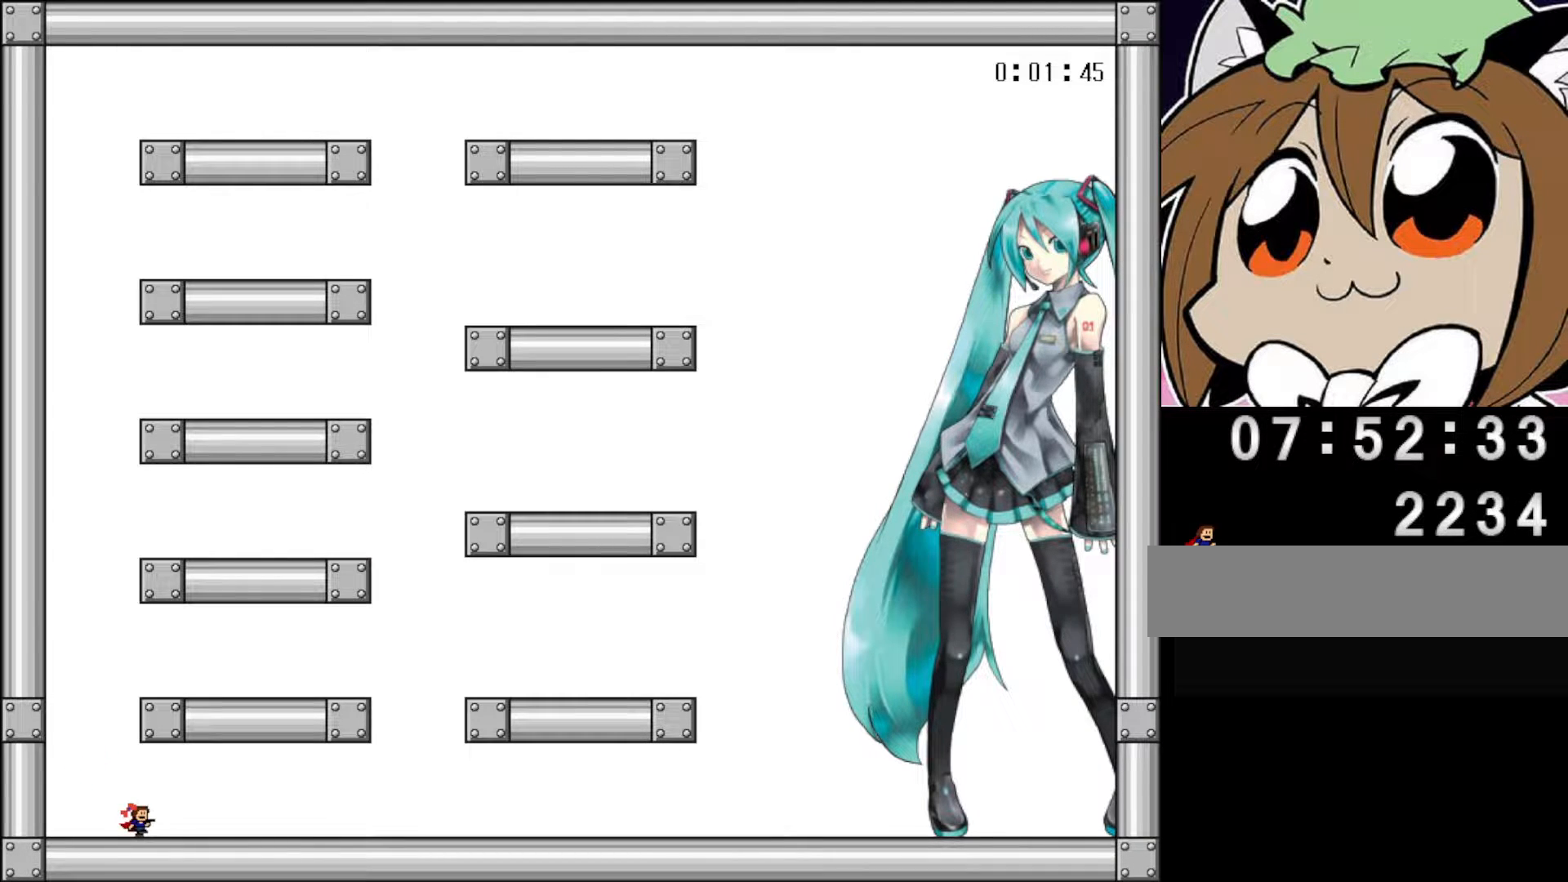
{"keys": ["left"], "events": [[80, "shift", "down"], [120, "right", "up"], [160, "left", "down"], [240, "shift", "up"], [300, "shift", "down"], [440, "shift", "up"]]}
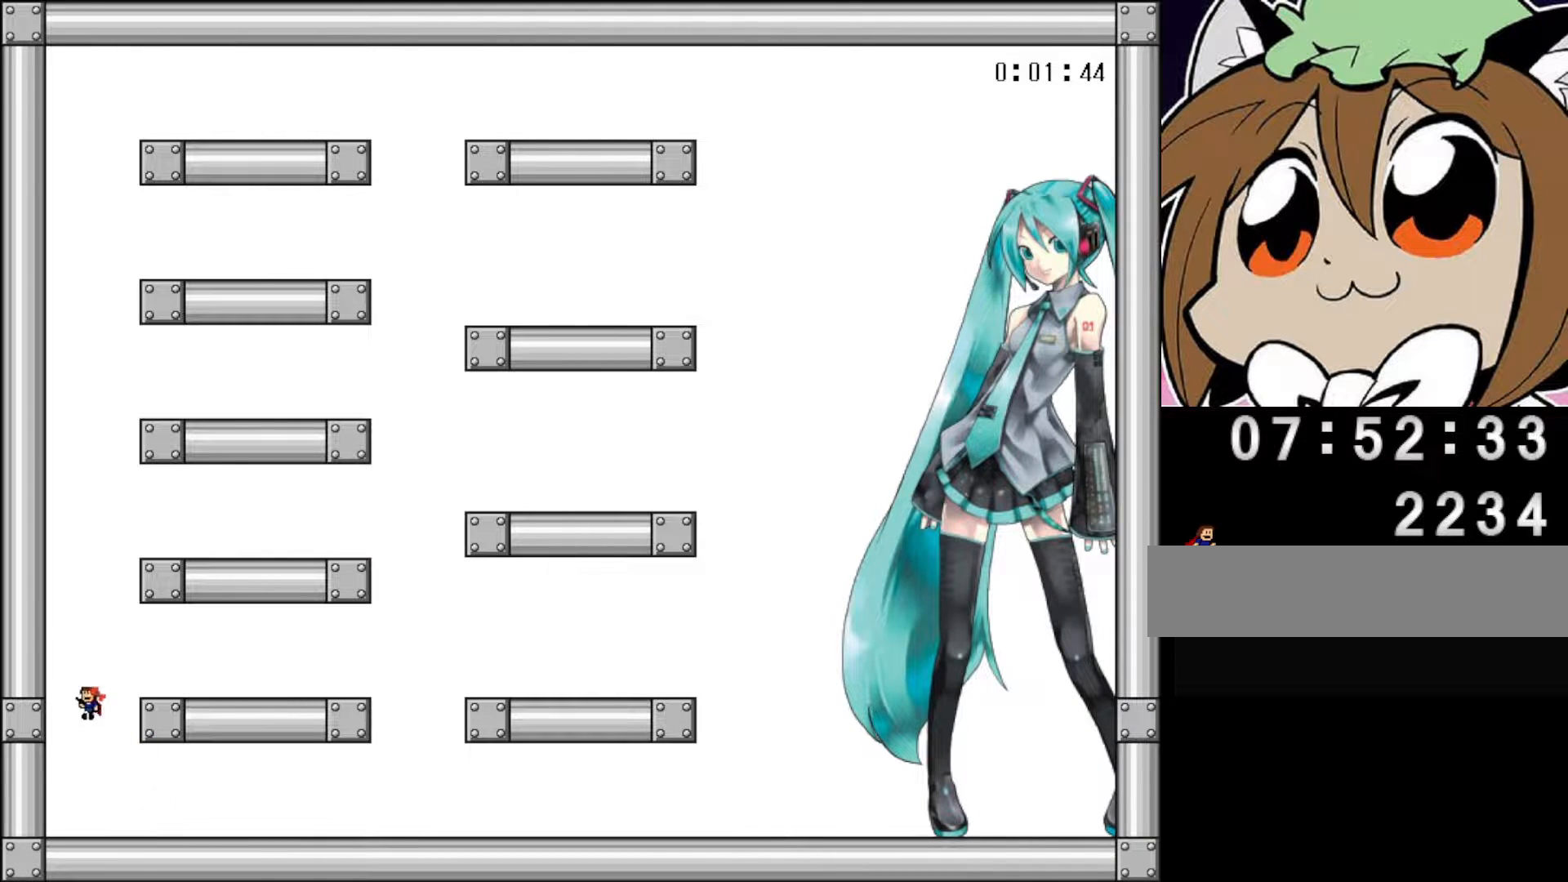
{"keys": ["shift"], "events": [[80, "left", "up"], [300, "right", "down"], [420, "right", "up"], [460, "shift", "down"]]}
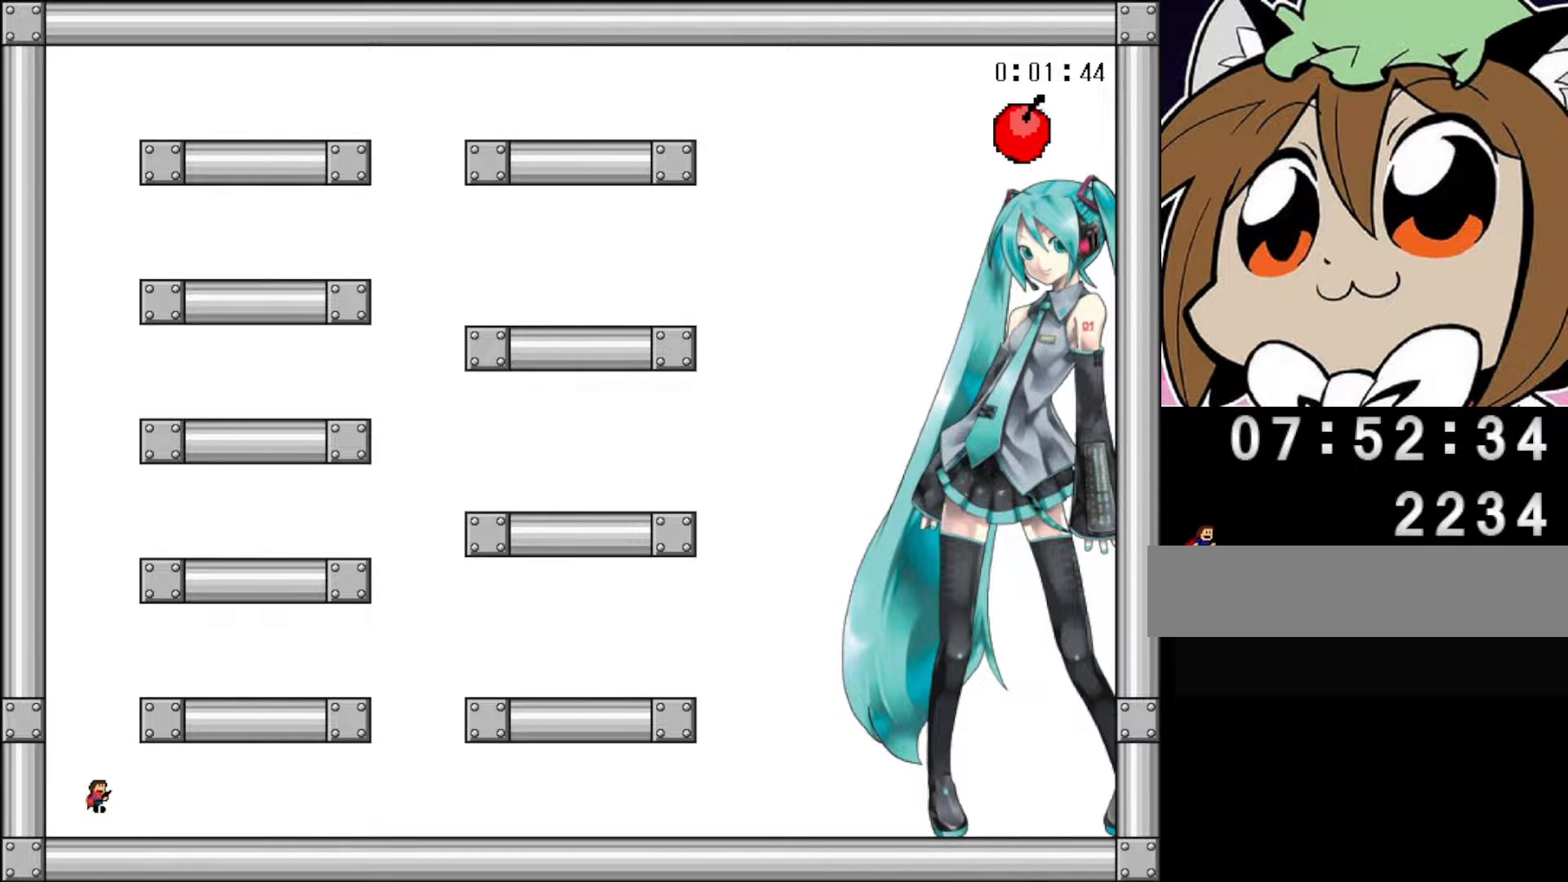
{"keys": [], "events": [[120, "shift", "up"], [180, "shift", "down"], [240, "right", "down"], [380, "z", "down"], [420, "shift", "up"], [440, "z", "up"], [460, "right", "up"]]}
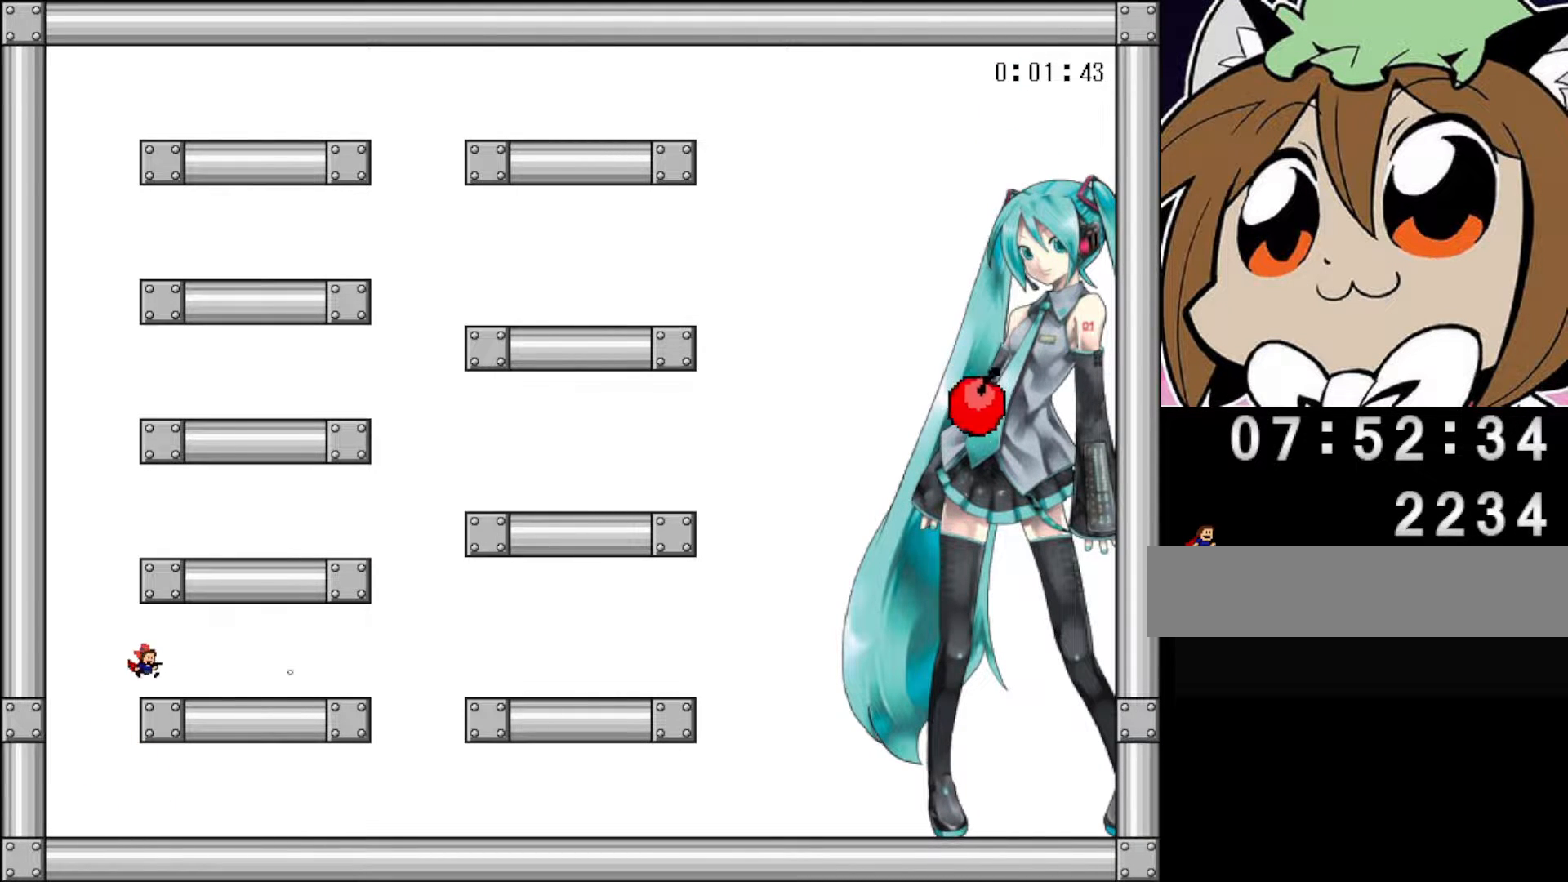
{"keys": [], "events": [[20, "z", "down"], [120, "z", "up"]]}
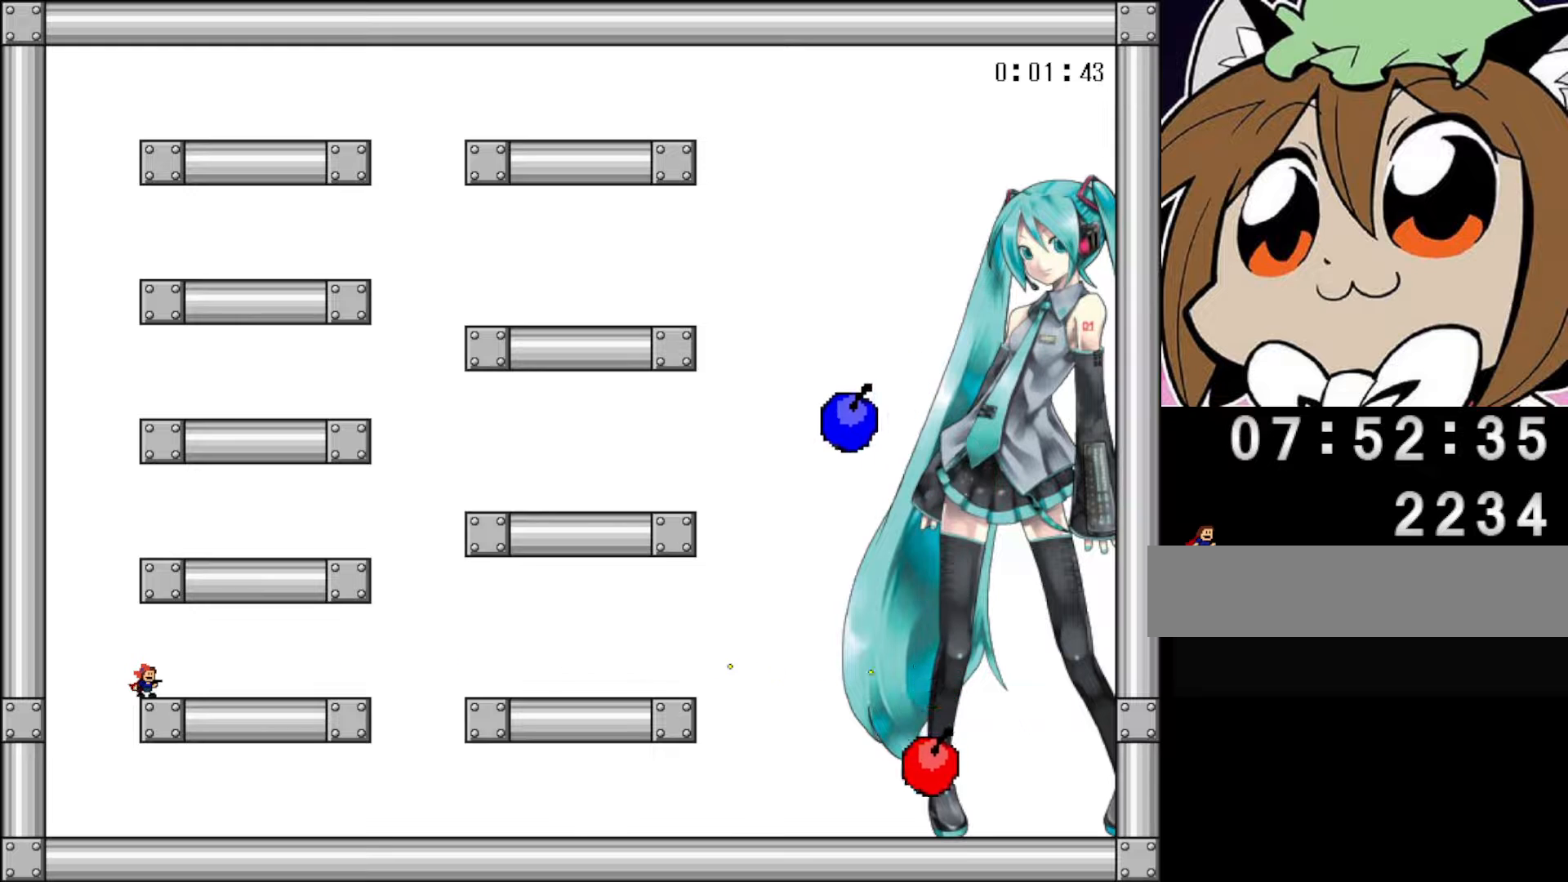
{"keys": ["left"], "events": [[340, "left", "down"]]}
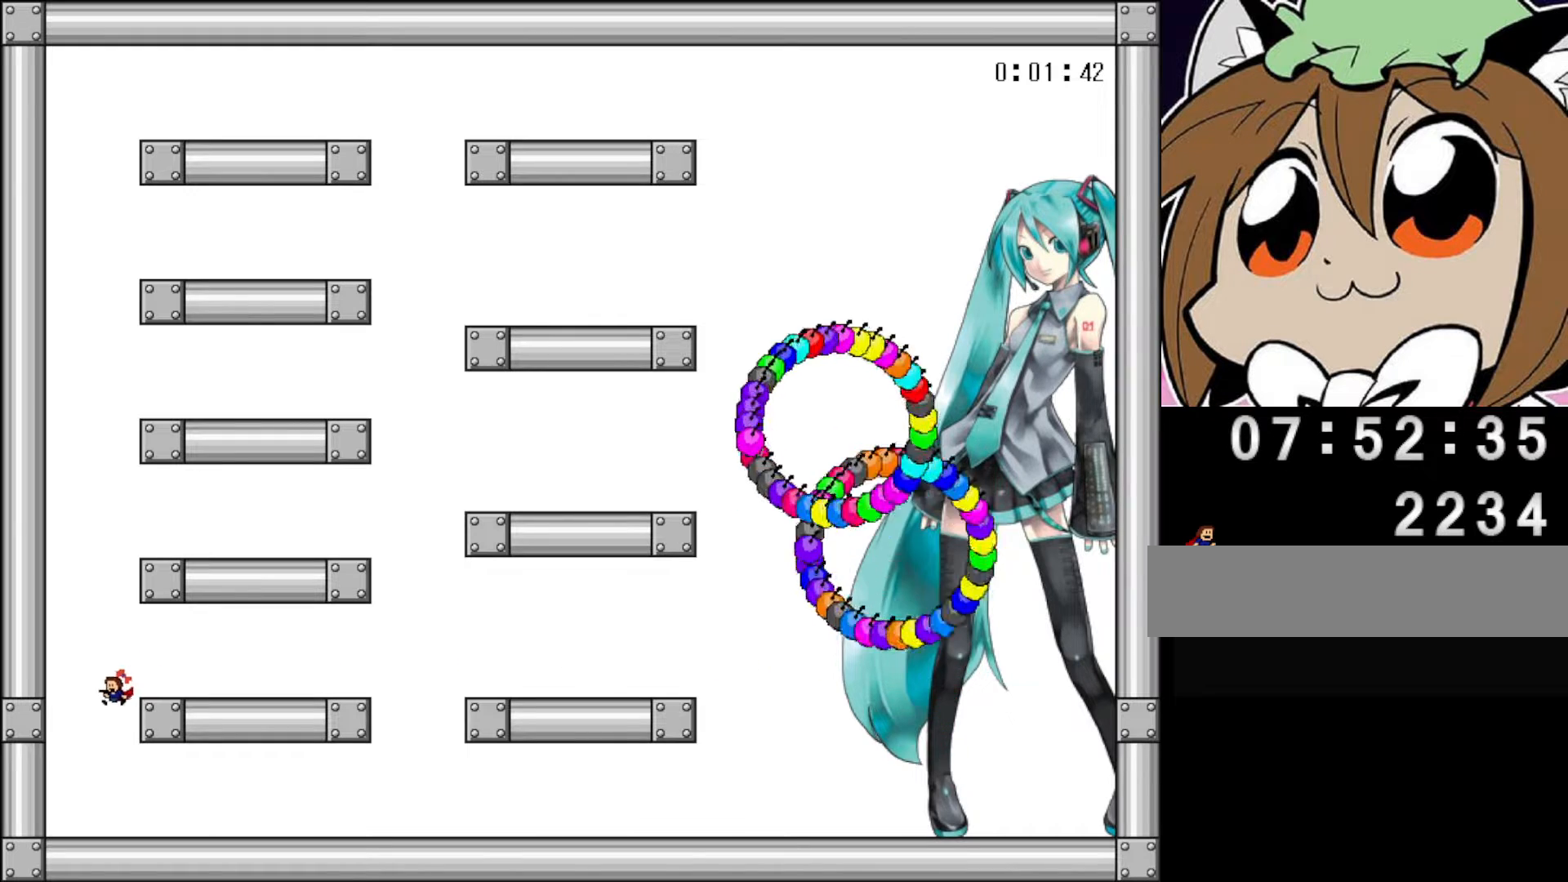
{"keys": ["left"], "events": [[300, "left", "up"], [460, "left", "down"]]}
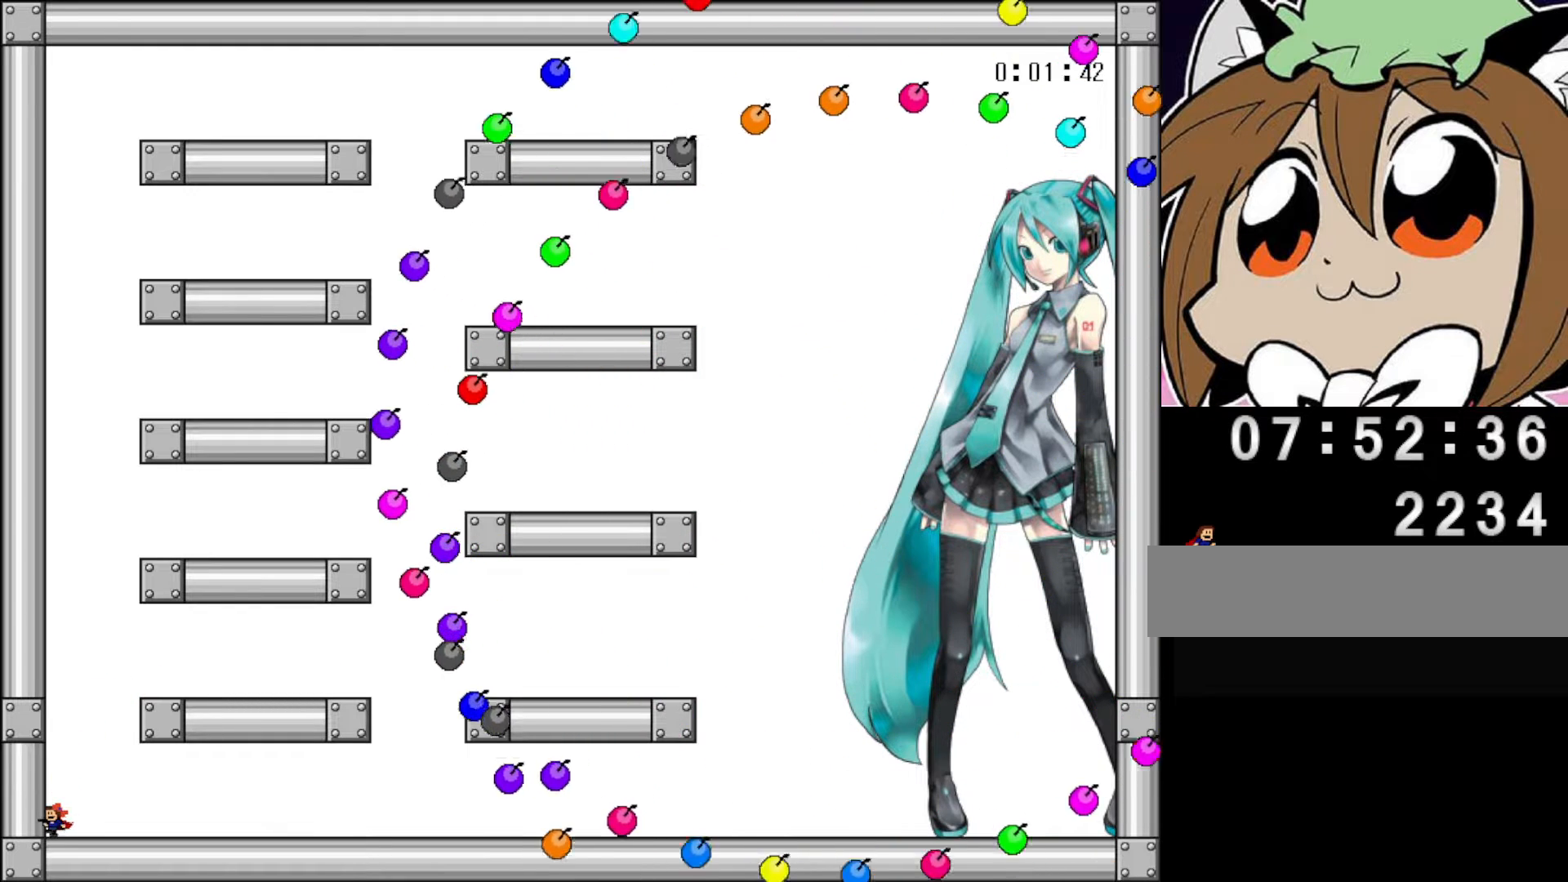
{"keys": [], "events": [[20, "left", "up"], [100, "left", "down"], [180, "left", "up"]]}
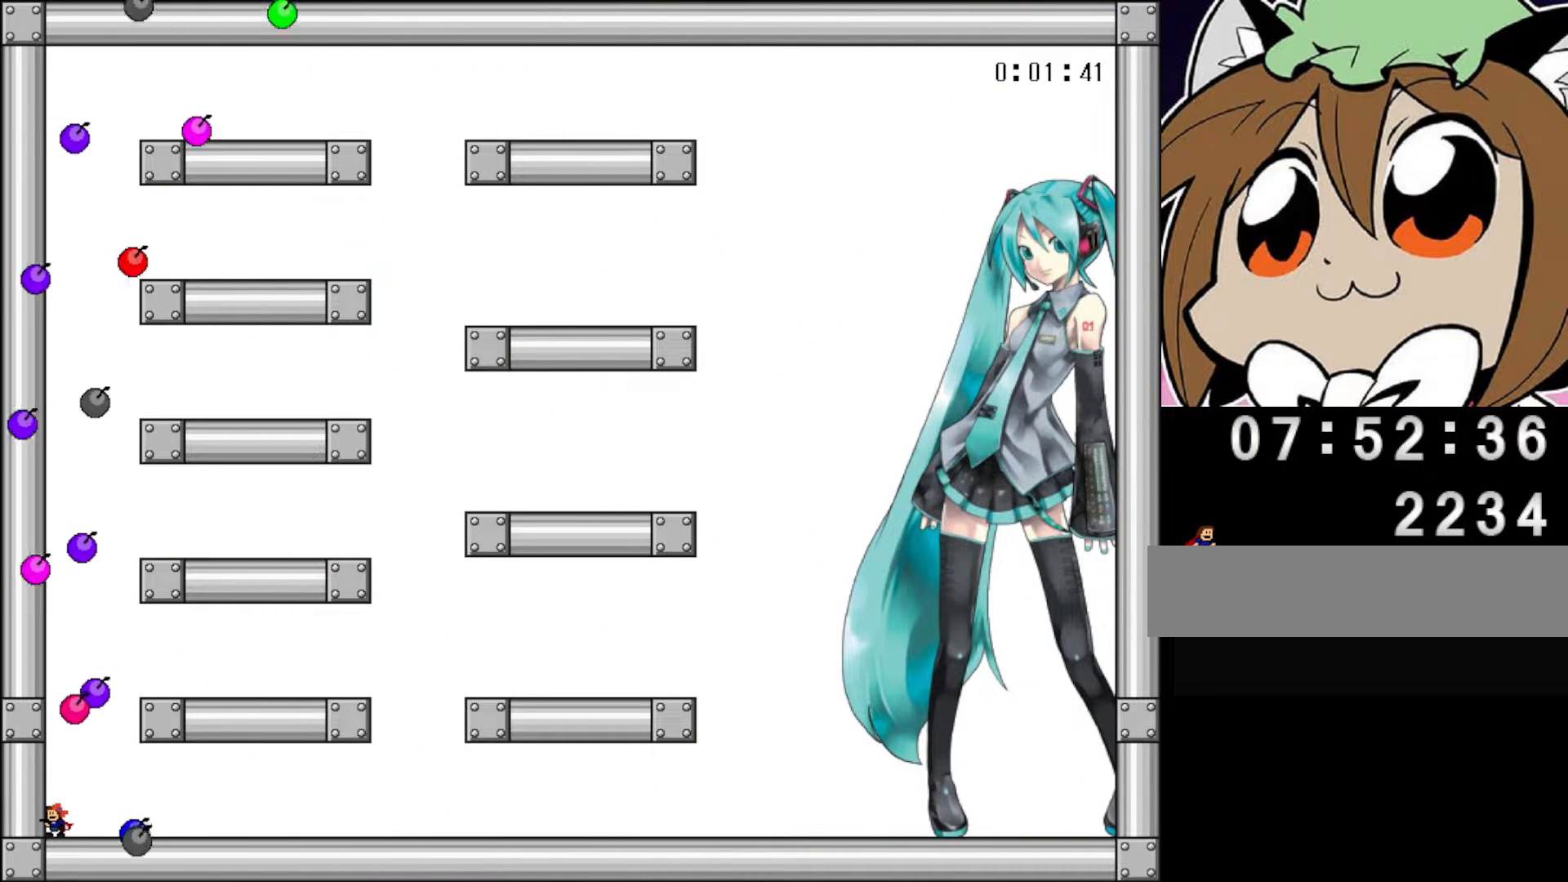
{"keys": ["right", "shift"], "events": [[60, "shift", "down"], [80, "right", "down"], [240, "shift", "up"], [300, "shift", "down"]]}
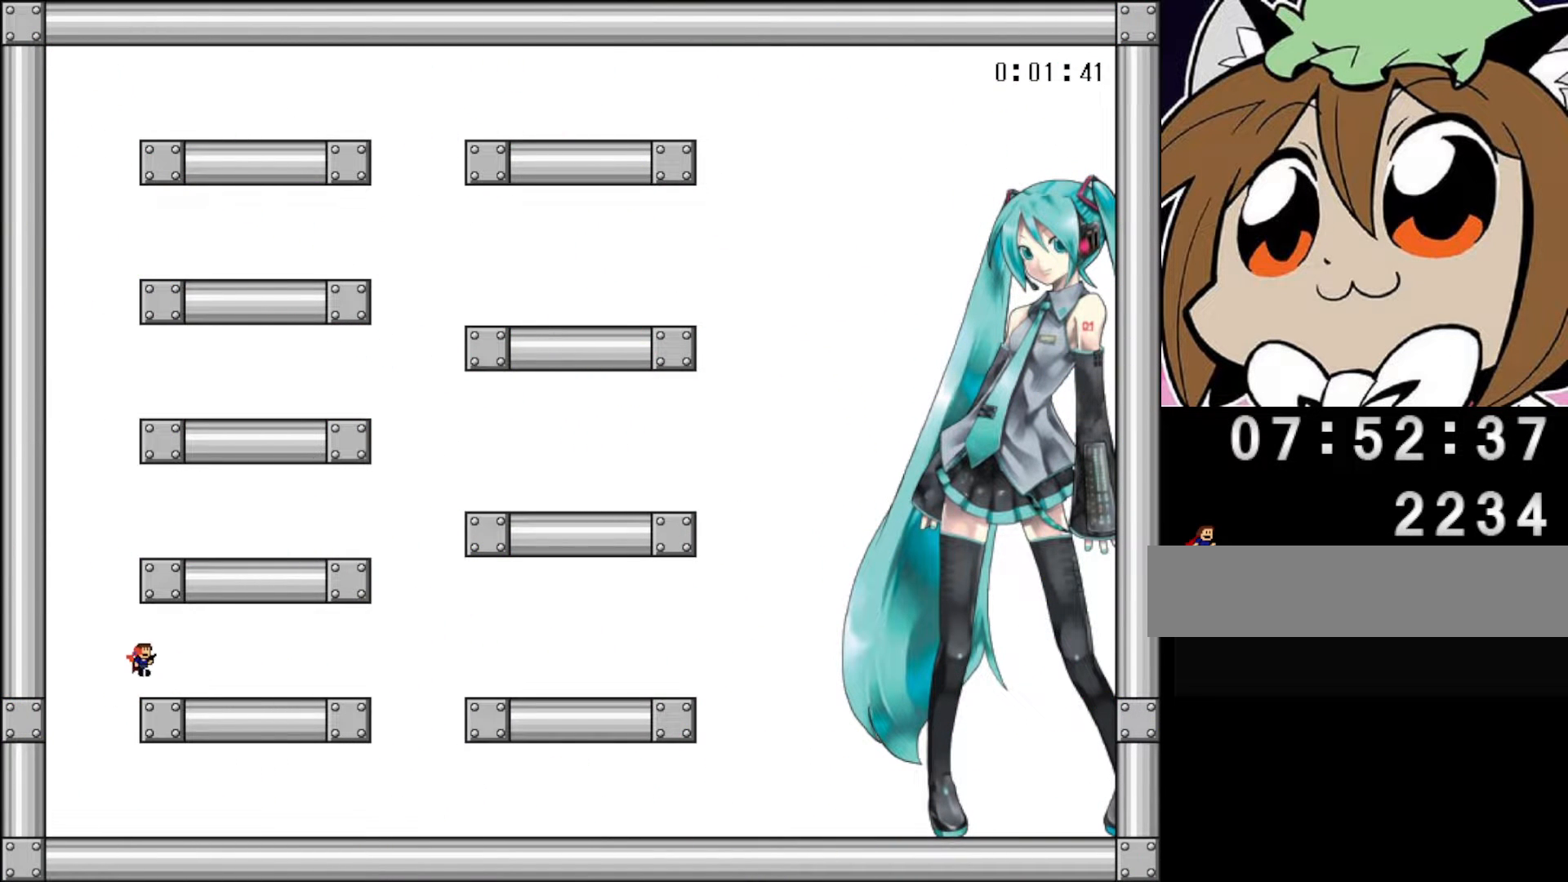
{"keys": ["right", "z"], "events": [[40, "z", "down"], [80, "shift", "up"], [180, "z", "up"], [300, "shift", "down"], [340, "z", "down"], [400, "shift", "up"], [420, "z", "up"], [480, "z", "down"]]}
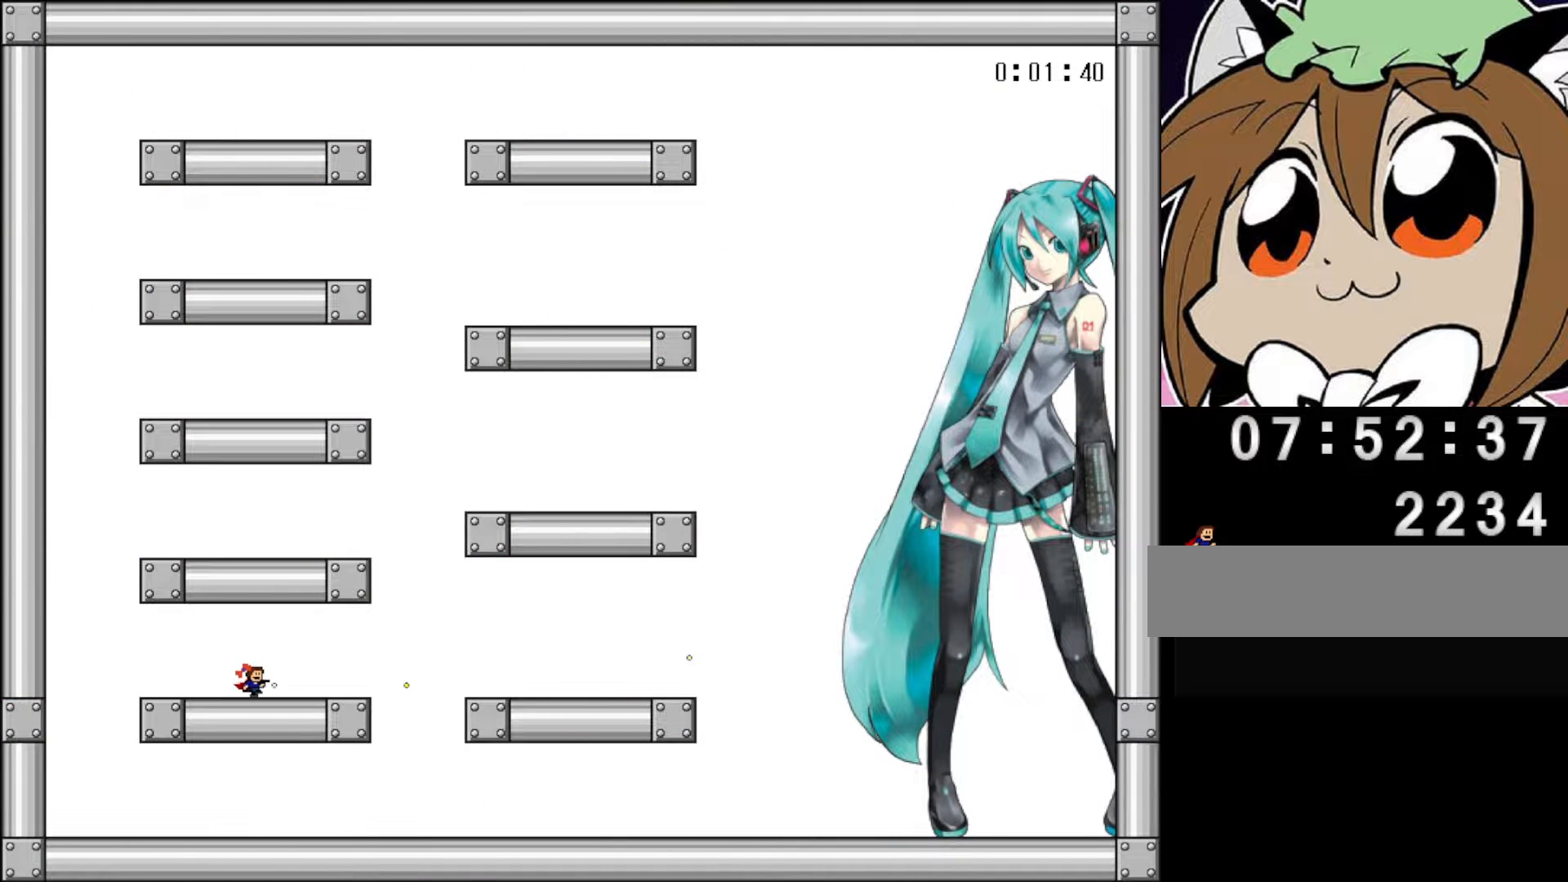
{"keys": ["right", "shift"], "events": [[60, "z", "up"], [120, "z", "down"], [220, "z", "up"], [460, "shift", "down"]]}
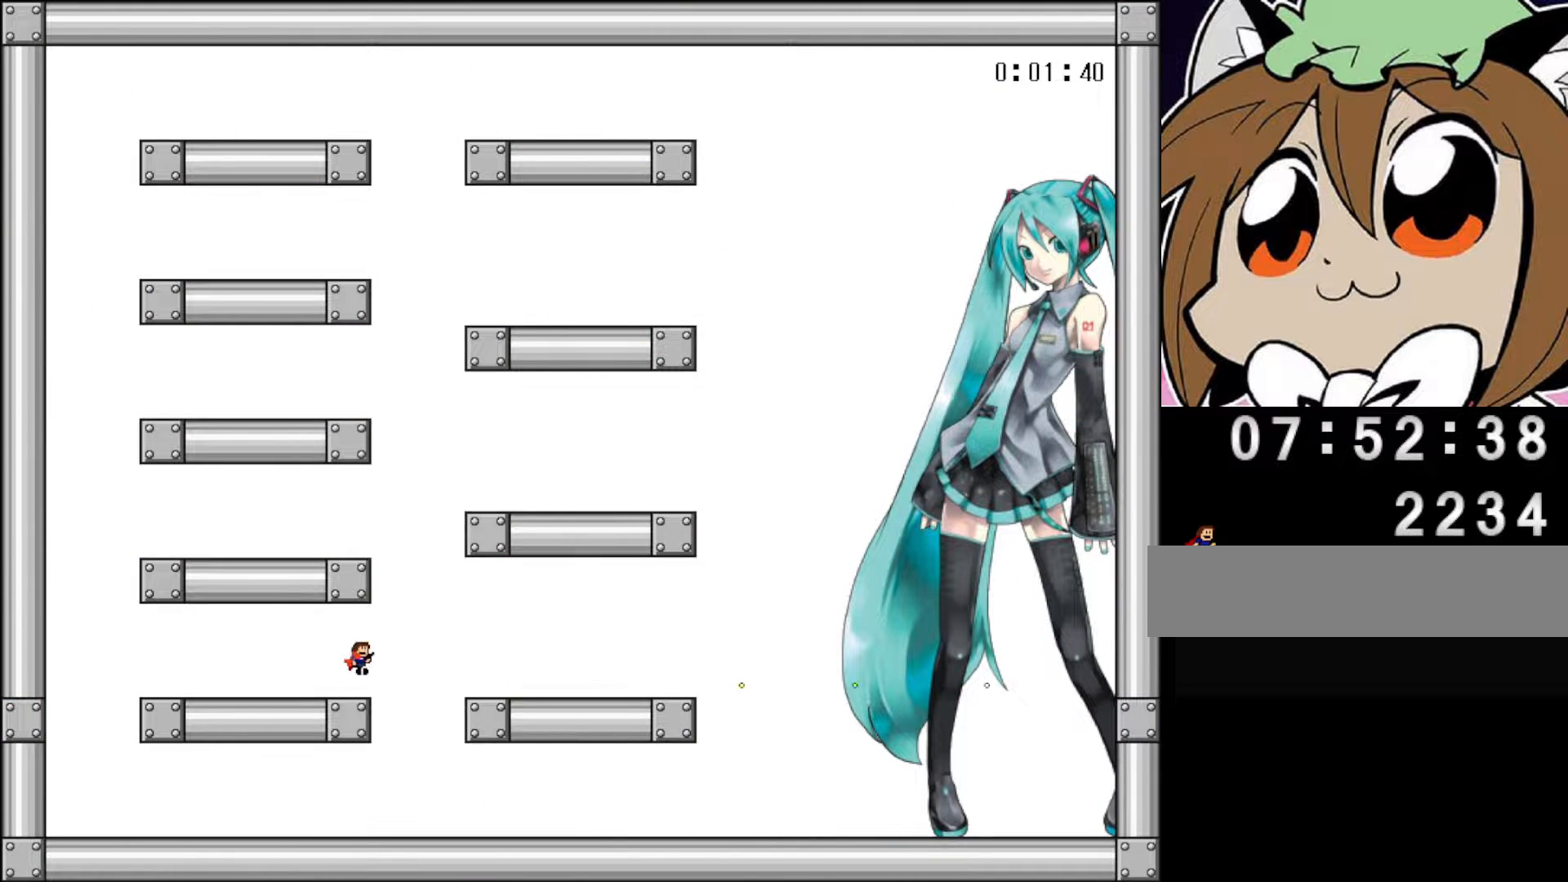
{"keys": ["right", "shift"], "events": [[200, "right", "up"], [220, "shift", "up"], [280, "right", "down"], [280, "shift", "down"]]}
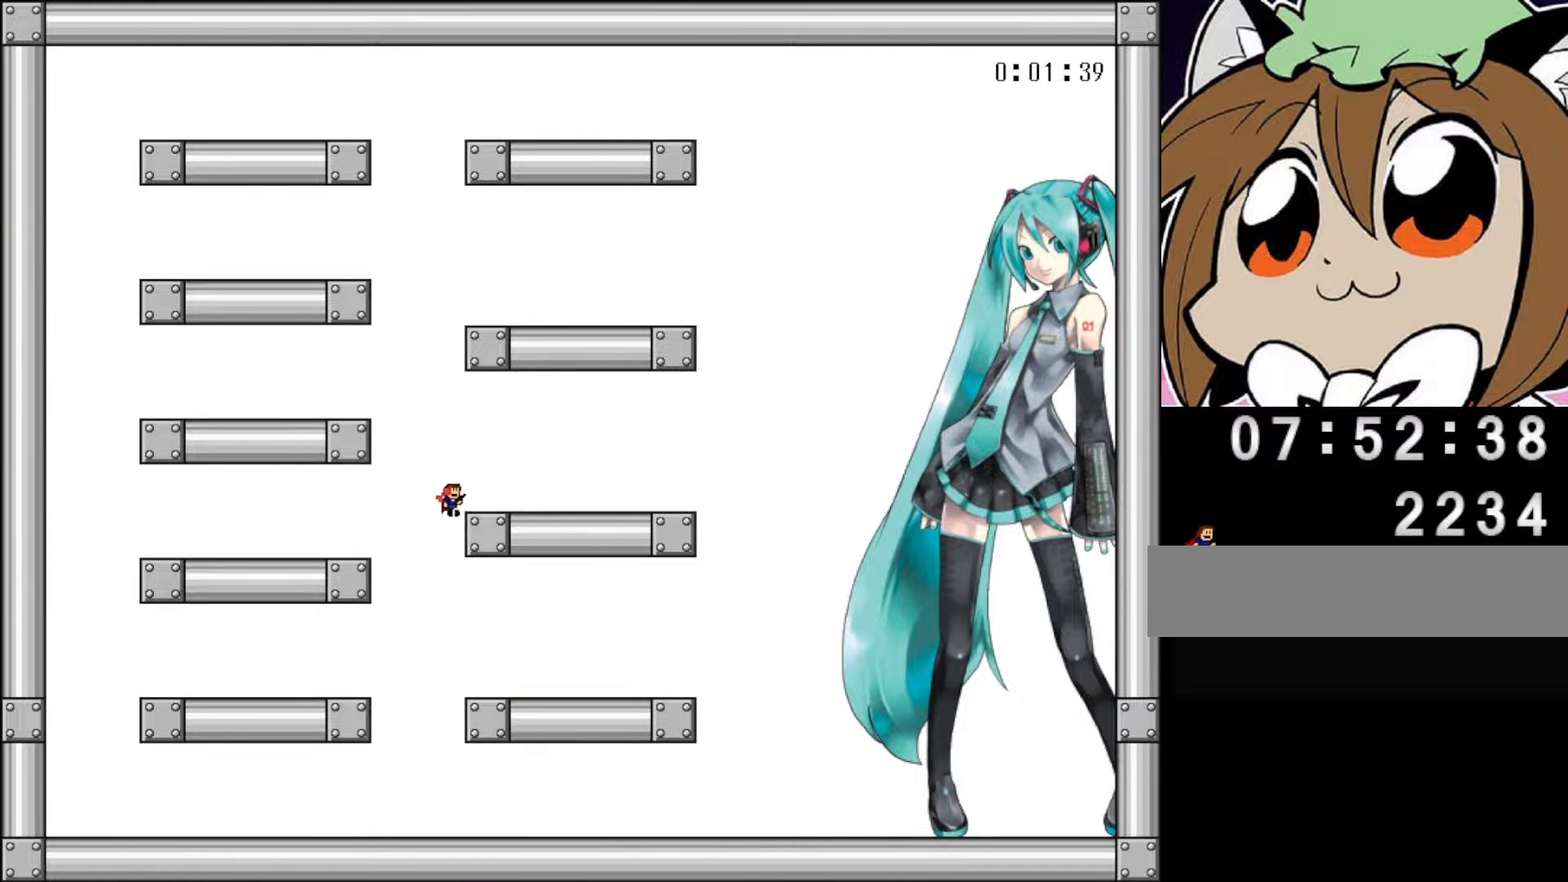
{"keys": ["right"], "events": [[160, "shift", "up"], [260, "z", "down"], [340, "shift", "down"], [340, "z", "up"], [420, "z", "down"], [460, "shift", "up"], [480, "z", "up"]]}
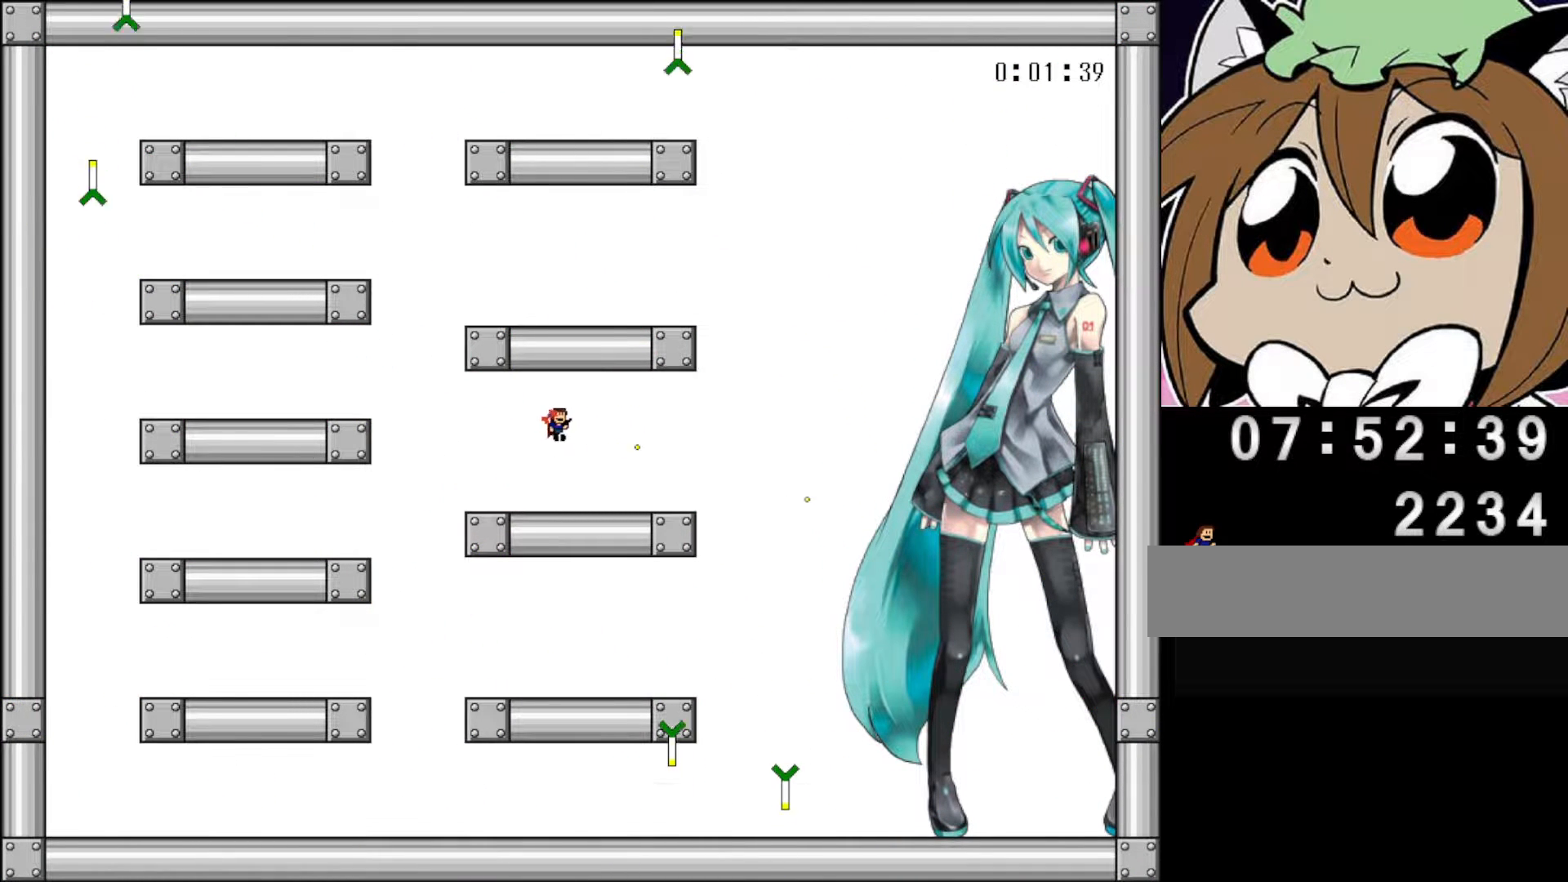
{"keys": [], "events": [[60, "z", "down"], [80, "right", "up"], [160, "z", "up"], [260, "left", "down"], [440, "left", "up"]]}
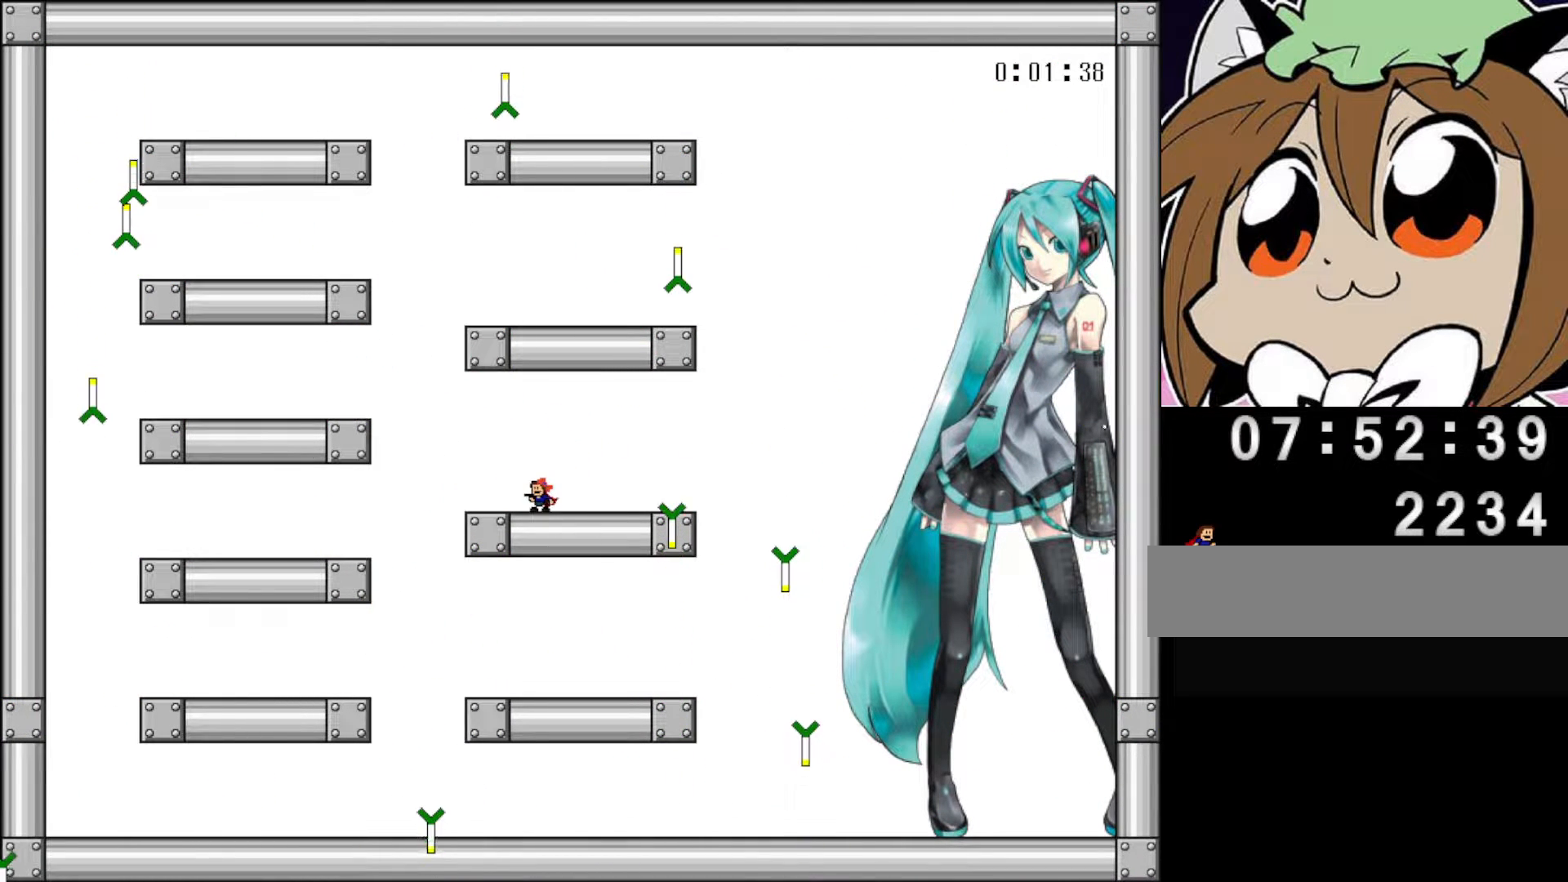
{"keys": [], "events": [[320, "right", "down"], [460, "right", "up"]]}
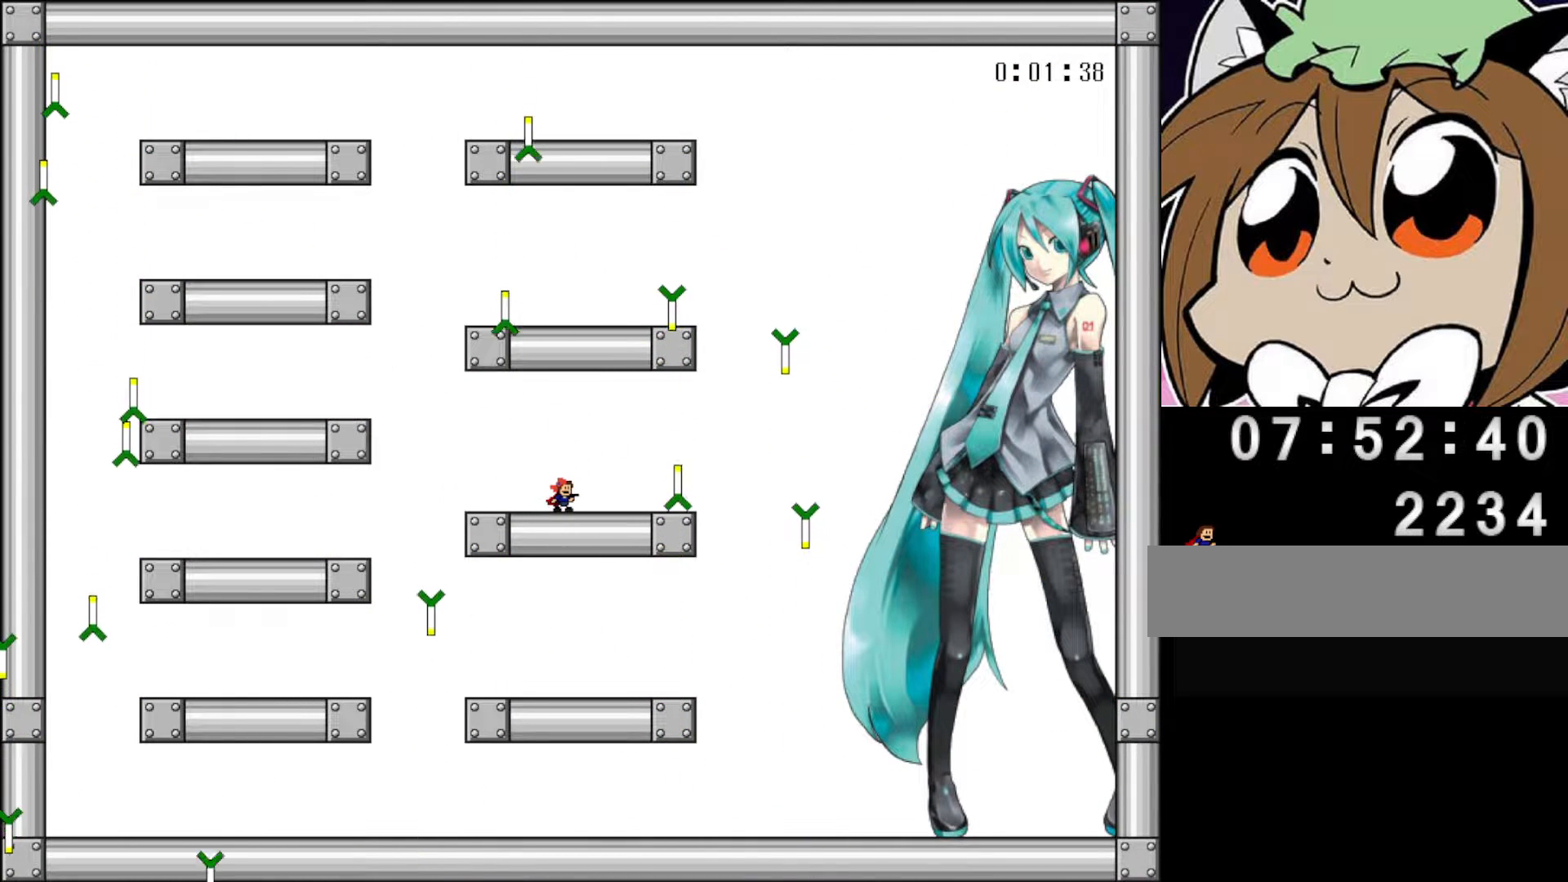
{"keys": ["right"], "events": [[40, "right", "down"], [160, "right", "up"], [440, "right", "down"]]}
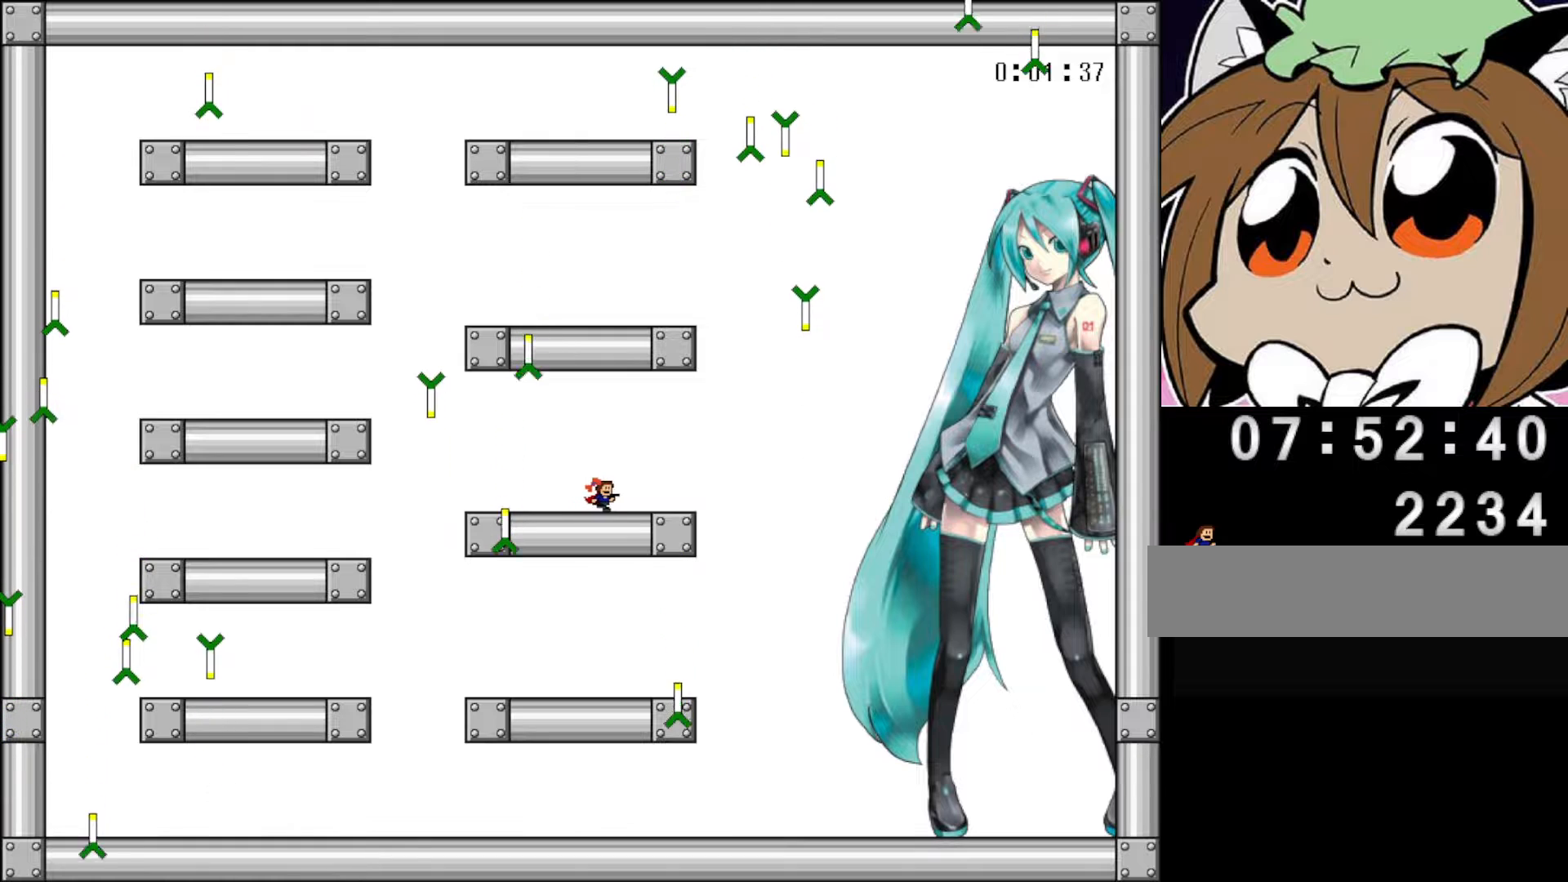
{"keys": [], "events": [[40, "shift", "down"], [60, "right", "up"], [80, "shift", "up"]]}
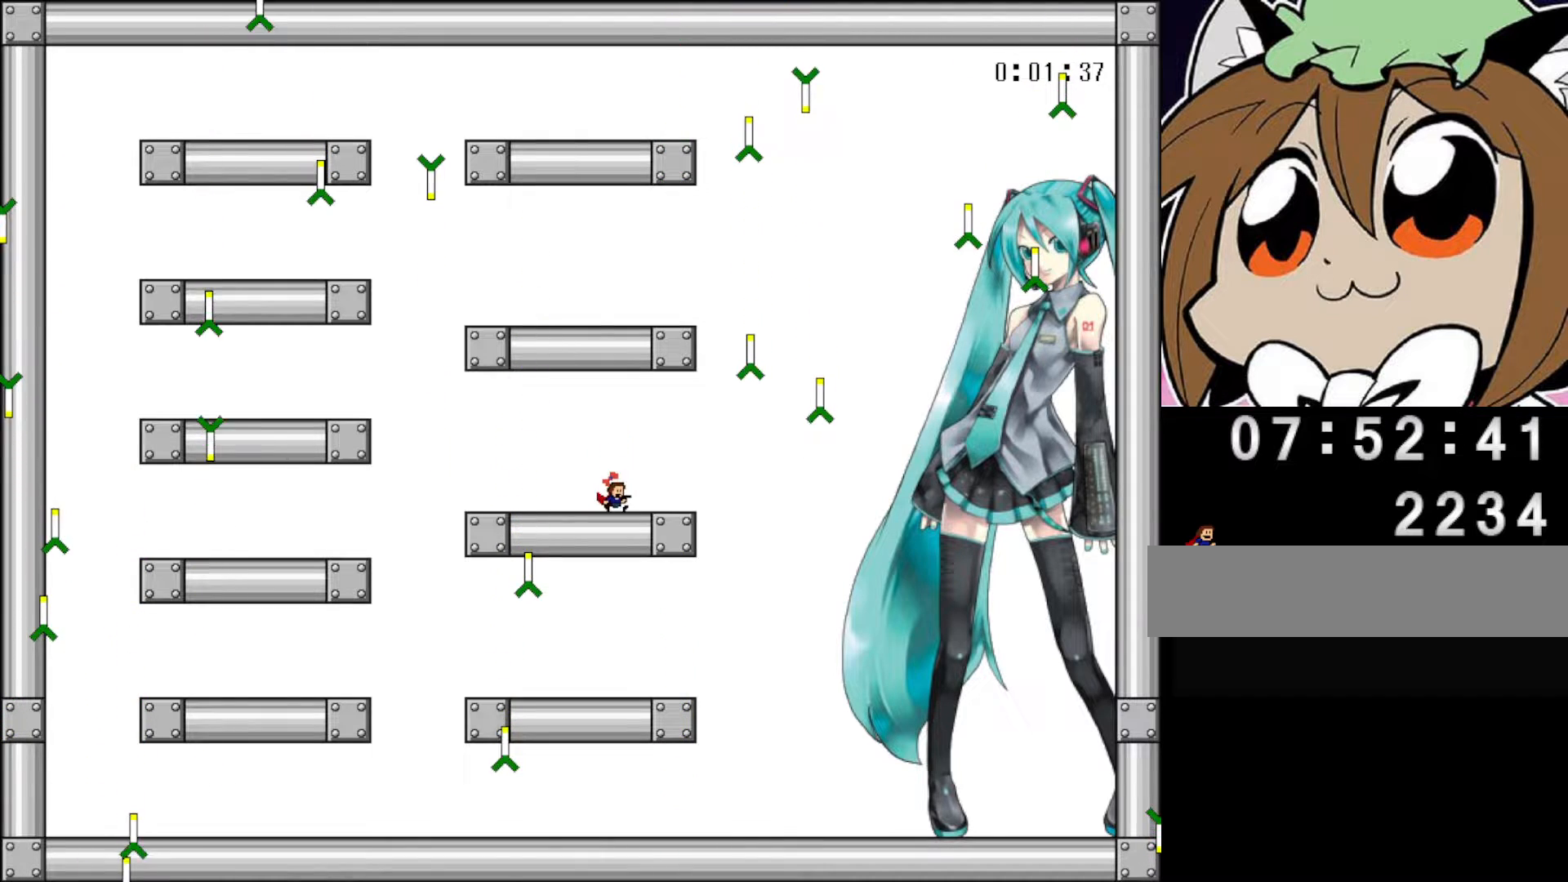
{"keys": [], "events": [[80, "shift", "down"], [120, "left", "down"], [140, "shift", "up"], [260, "left", "up"]]}
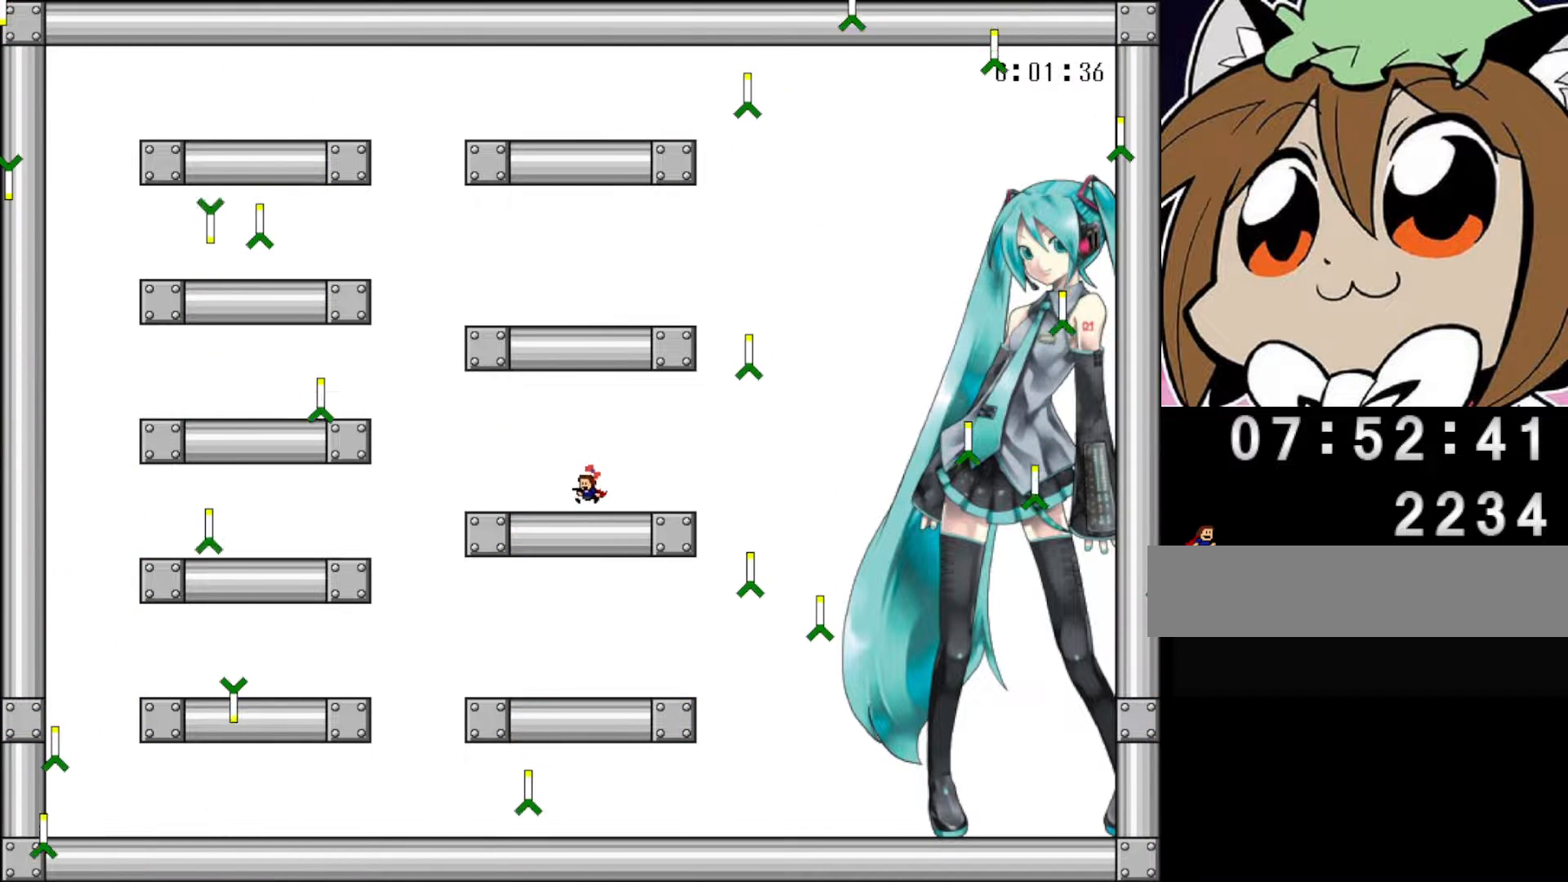
{"keys": [], "events": []}
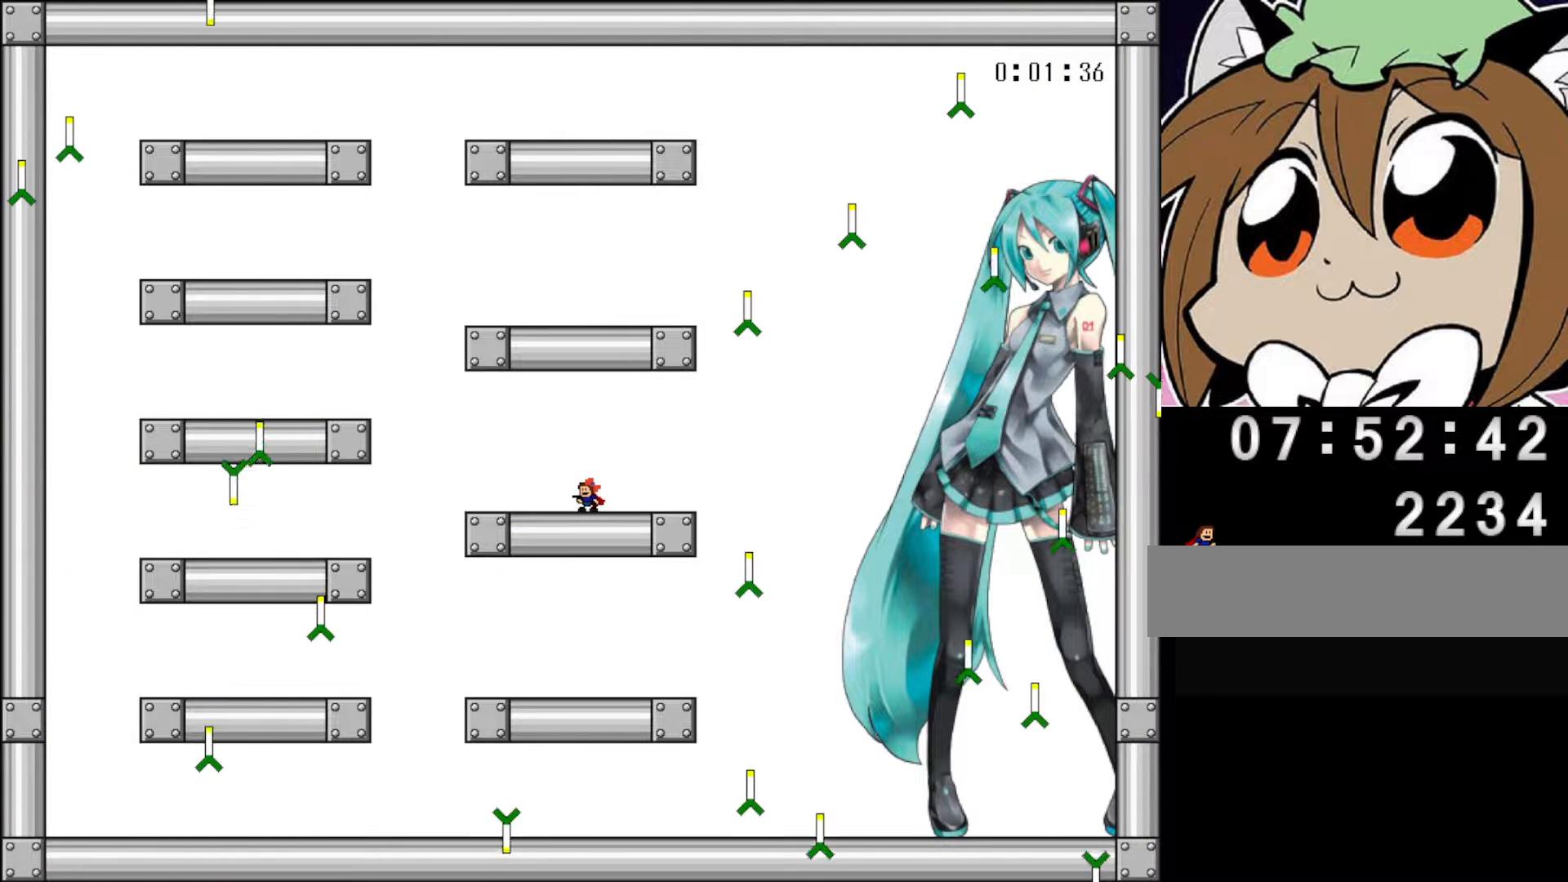
{"keys": ["right", "shift"], "events": [[260, "left", "down"], [320, "left", "up"], [320, "right", "down"], [480, "shift", "down"]]}
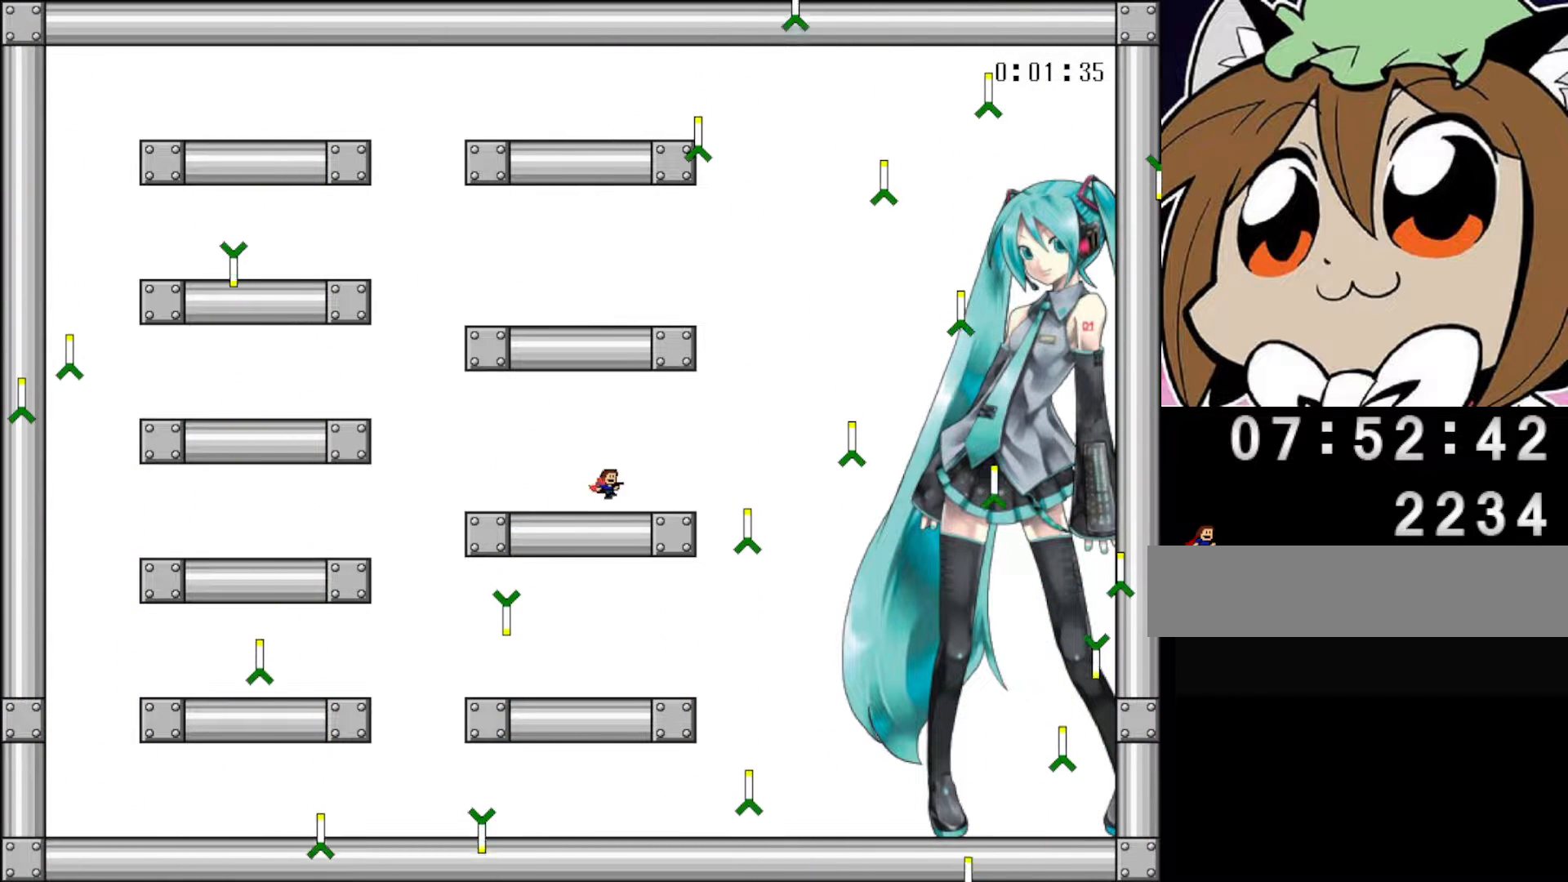
{"keys": [], "events": [[20, "right", "up"], [60, "shift", "up"], [420, "left", "down"], [480, "left", "up"]]}
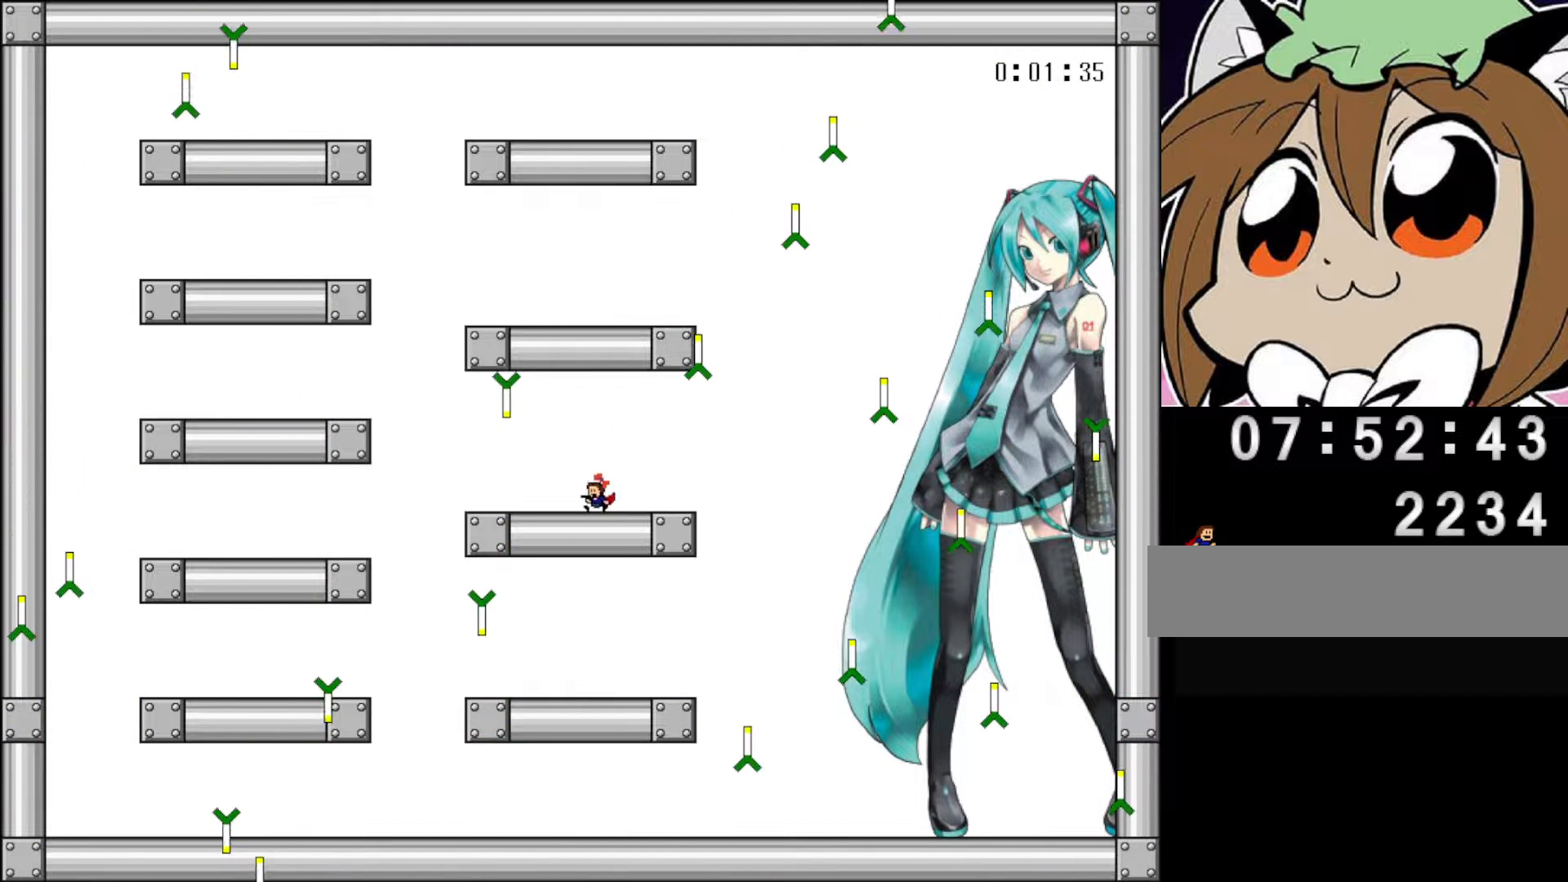
{"keys": [], "events": [[260, "shift", "down"], [300, "shift", "up"]]}